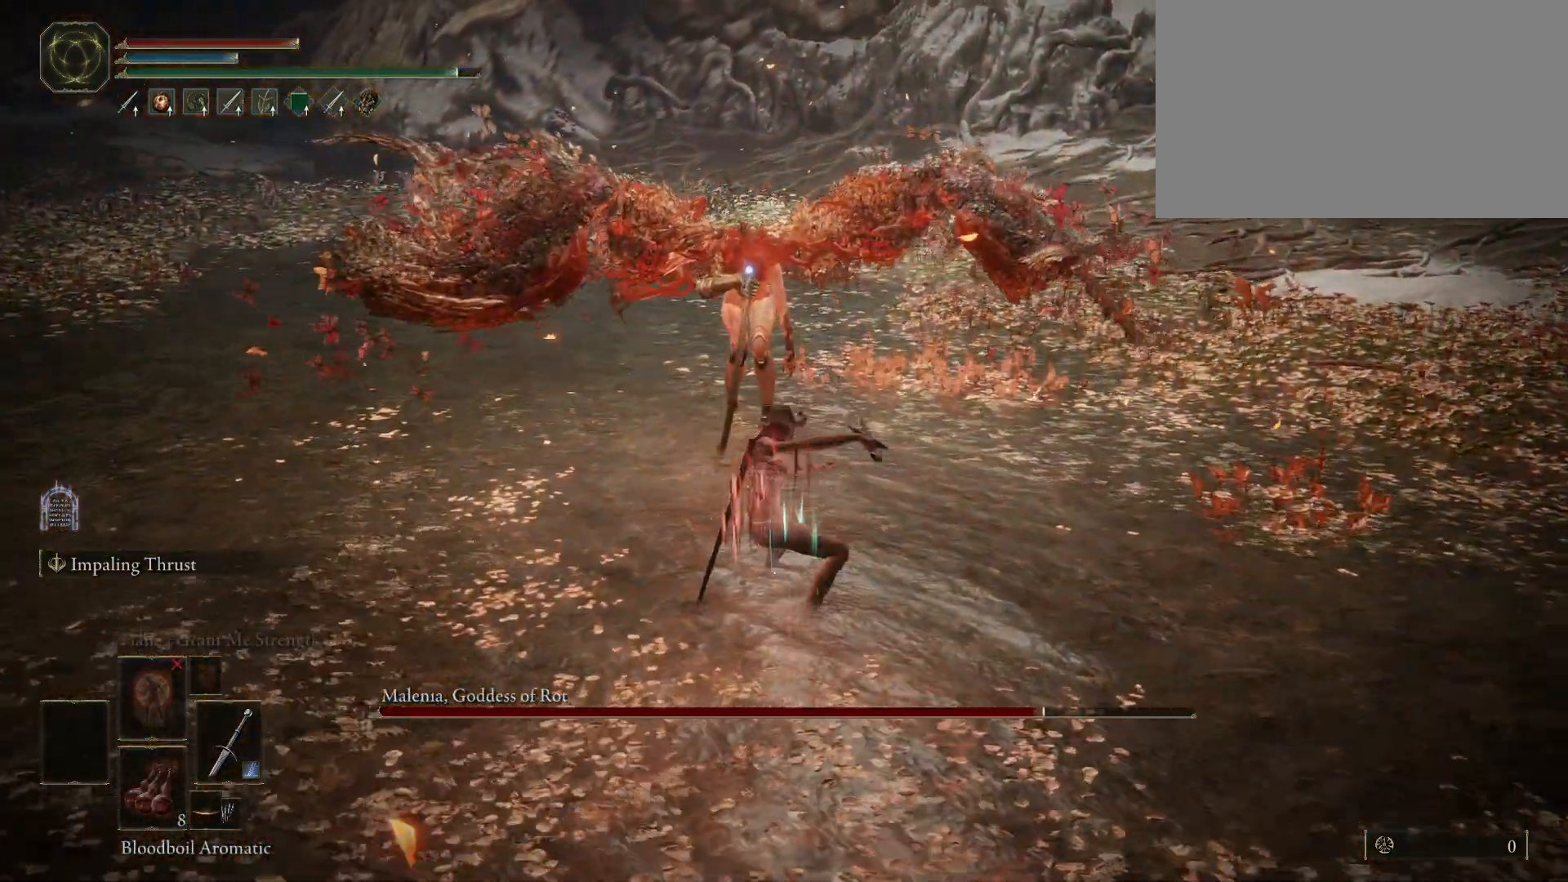
Gameplay with keyboard and mouse; each line is a JSON object with the keys and mouse buttons held at the frame after it. "events" lists presses ("down") and releases ("up") of "1", "2", "3", "4", "5", "a", "alt", "c", "caps_lock", "ctrl", "d", "e", "f", "g", "q", "r", "s", "shift", "space", "t", "tab", "v", "w", "x", "z", "mouse_left", "mouse_wheel" and "mouse_right" between this image and that frame as [ms after this image, input, new state], when the widget could be followed in between. "mouse_left", "mouse_wheel", "mouse_right" = the "left", "wheel", "right" buttons of the "mouse" list. No other keys are recorded. "wheel" means that the mouse wheel is clicked or scrolled. Not read: mouse_move.
{"keys": [], "mouse": [], "events": [[50, "space", "up"], [50, "w", "up"]]}
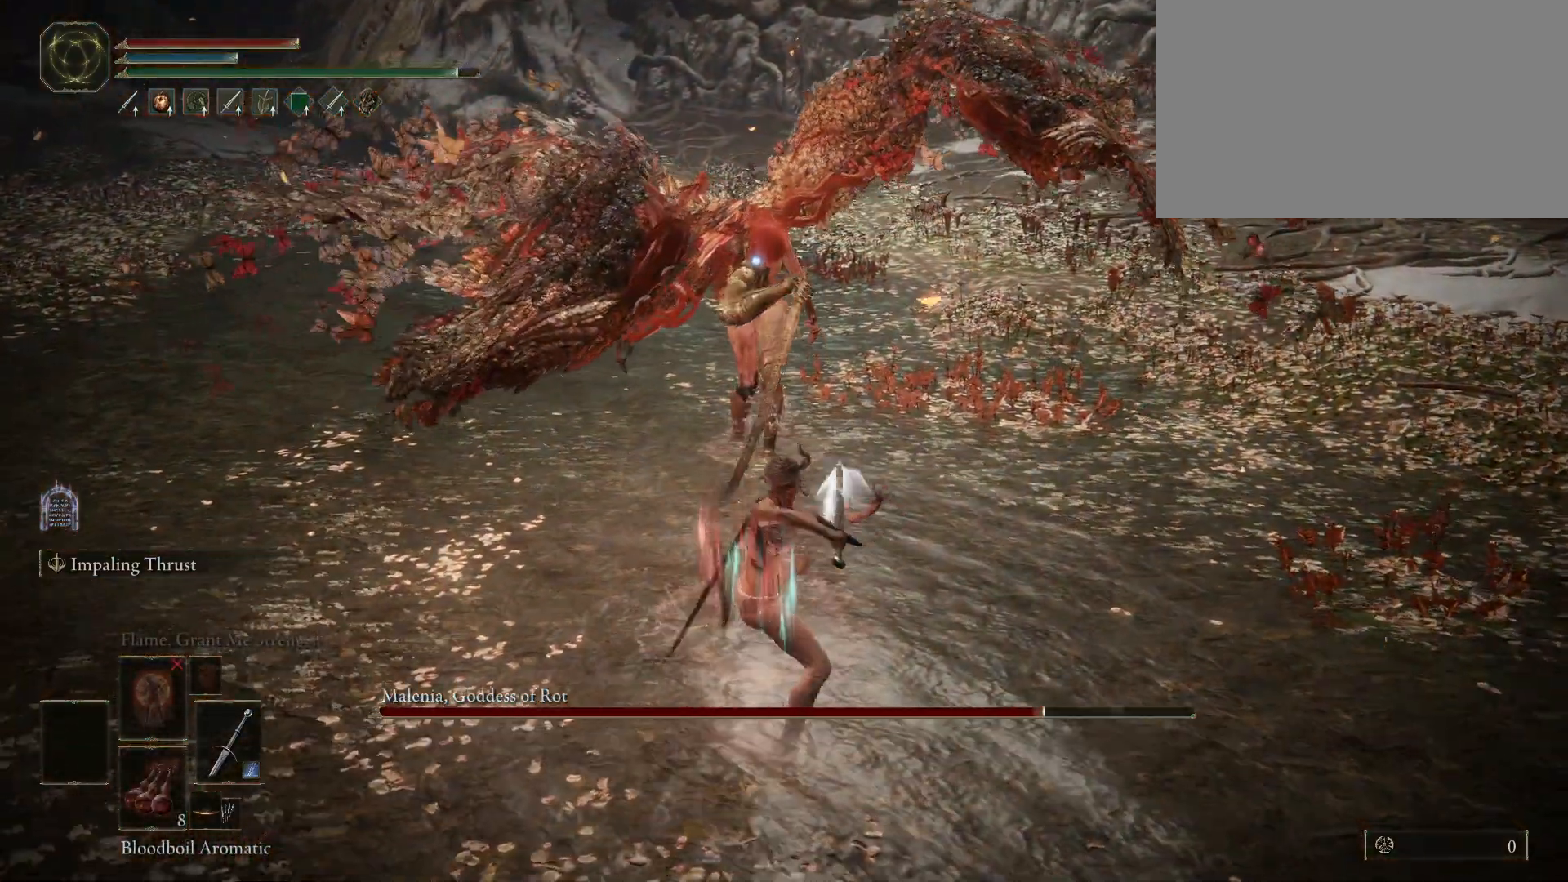
{"keys": [], "mouse": ["left"], "events": [[500, "mouse_left", "down"]]}
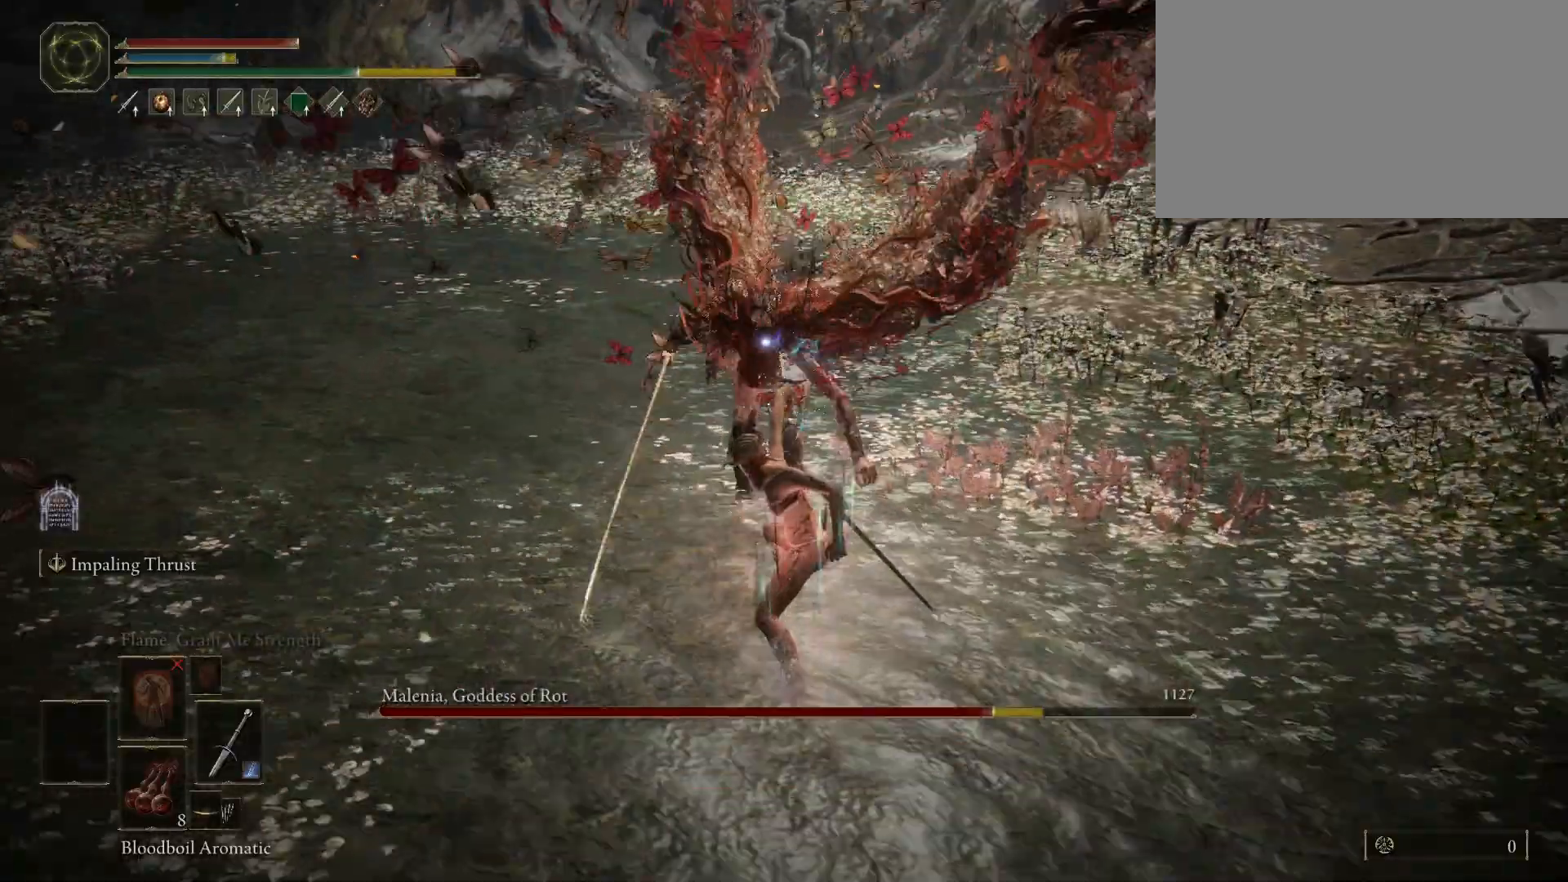
{"keys": [], "mouse": [], "events": [[183, "mouse_left", "up"]]}
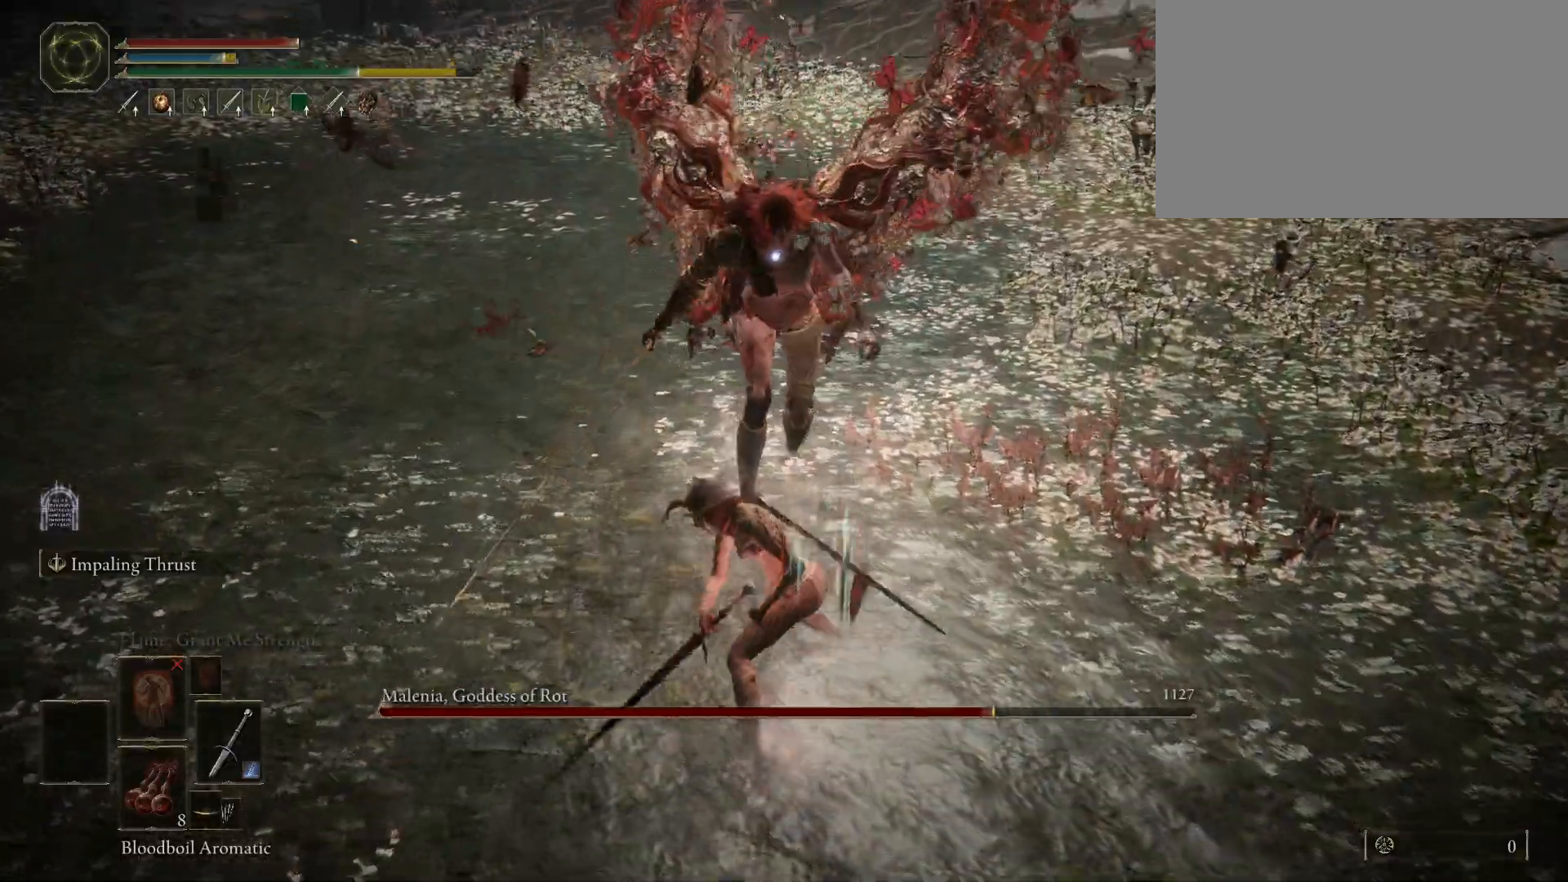
{"keys": [], "mouse": [], "events": []}
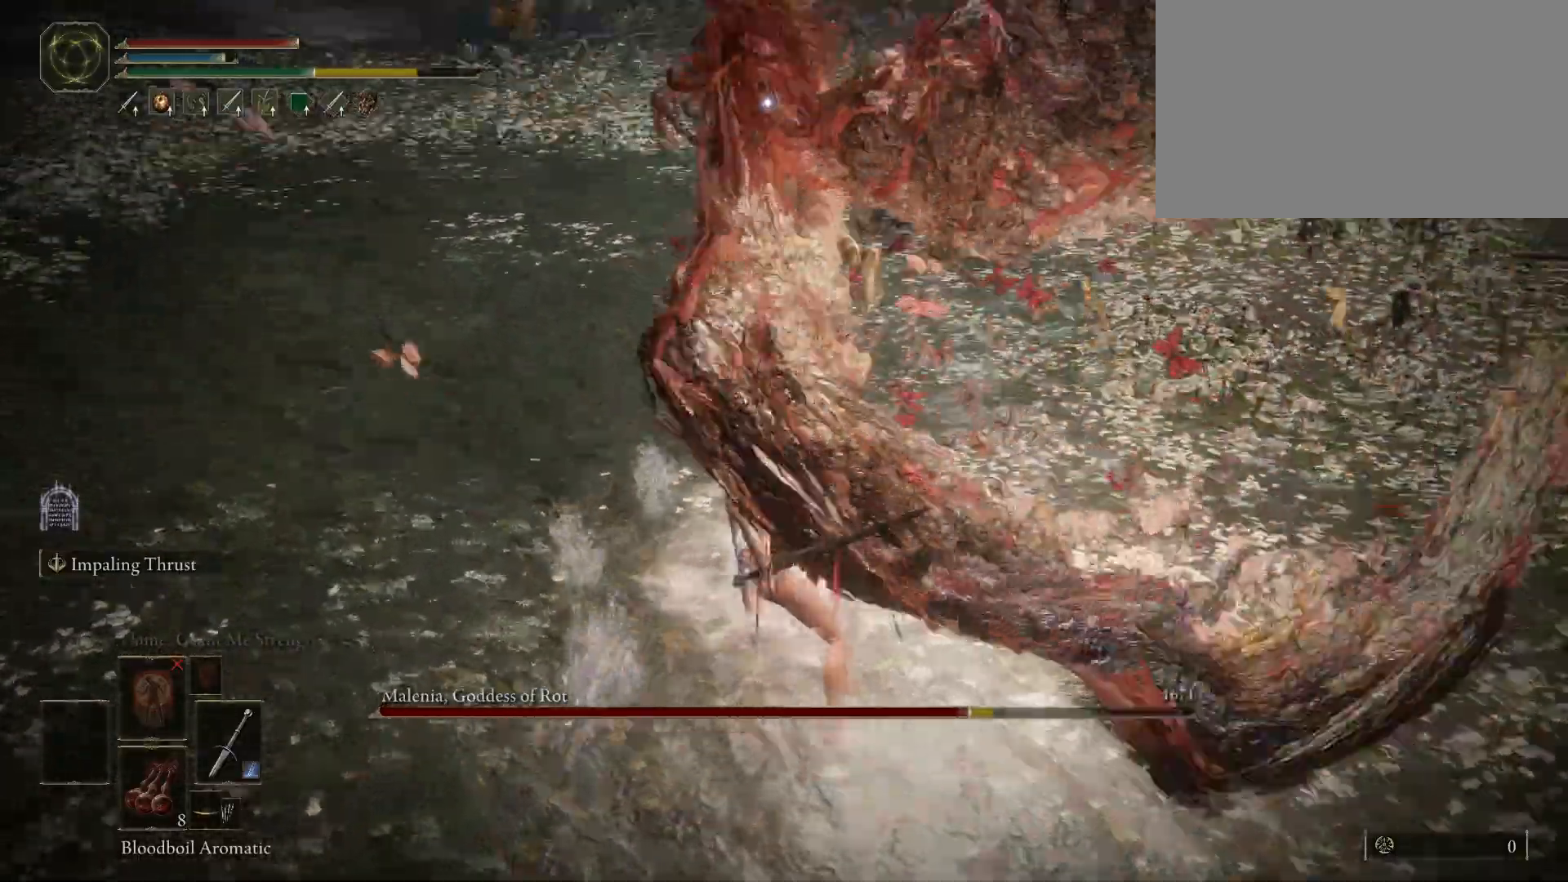
{"keys": ["a", "w"], "mouse": ["wheel"], "events": [[350, "w", "down"], [400, "a", "down"], [500, "mouse_wheel", "down"]]}
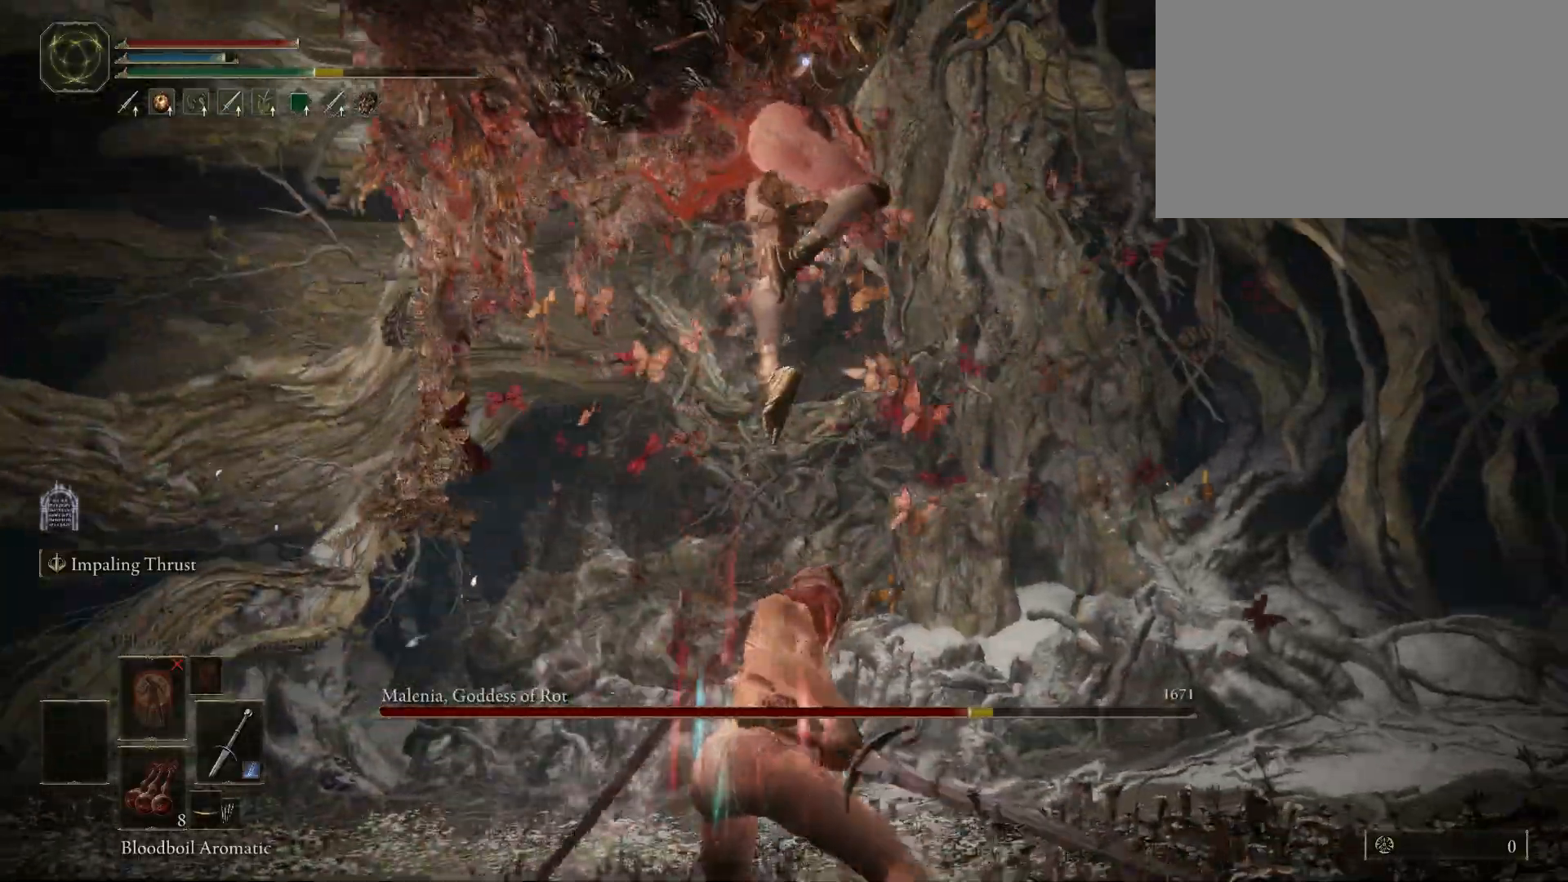
{"keys": ["a", "space", "w"], "mouse": [], "events": [[83, "space", "down"], [133, "mouse_wheel", "up"]]}
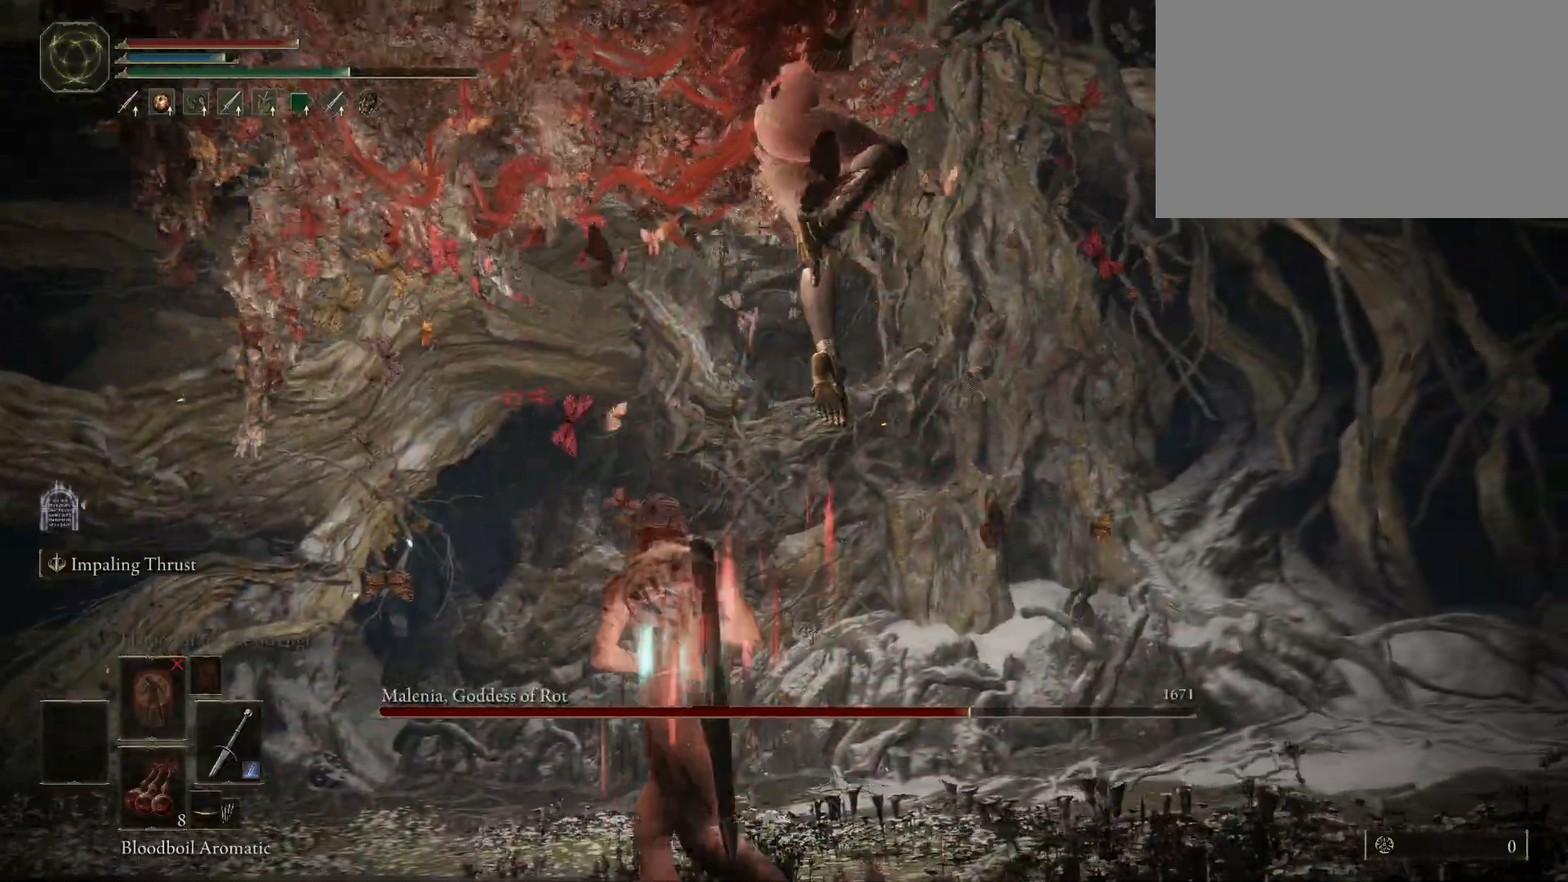
{"keys": ["s", "space"], "mouse": [], "events": [[150, "a", "up"], [250, "d", "down"], [383, "w", "up"], [433, "s", "down"], [483, "d", "up"]]}
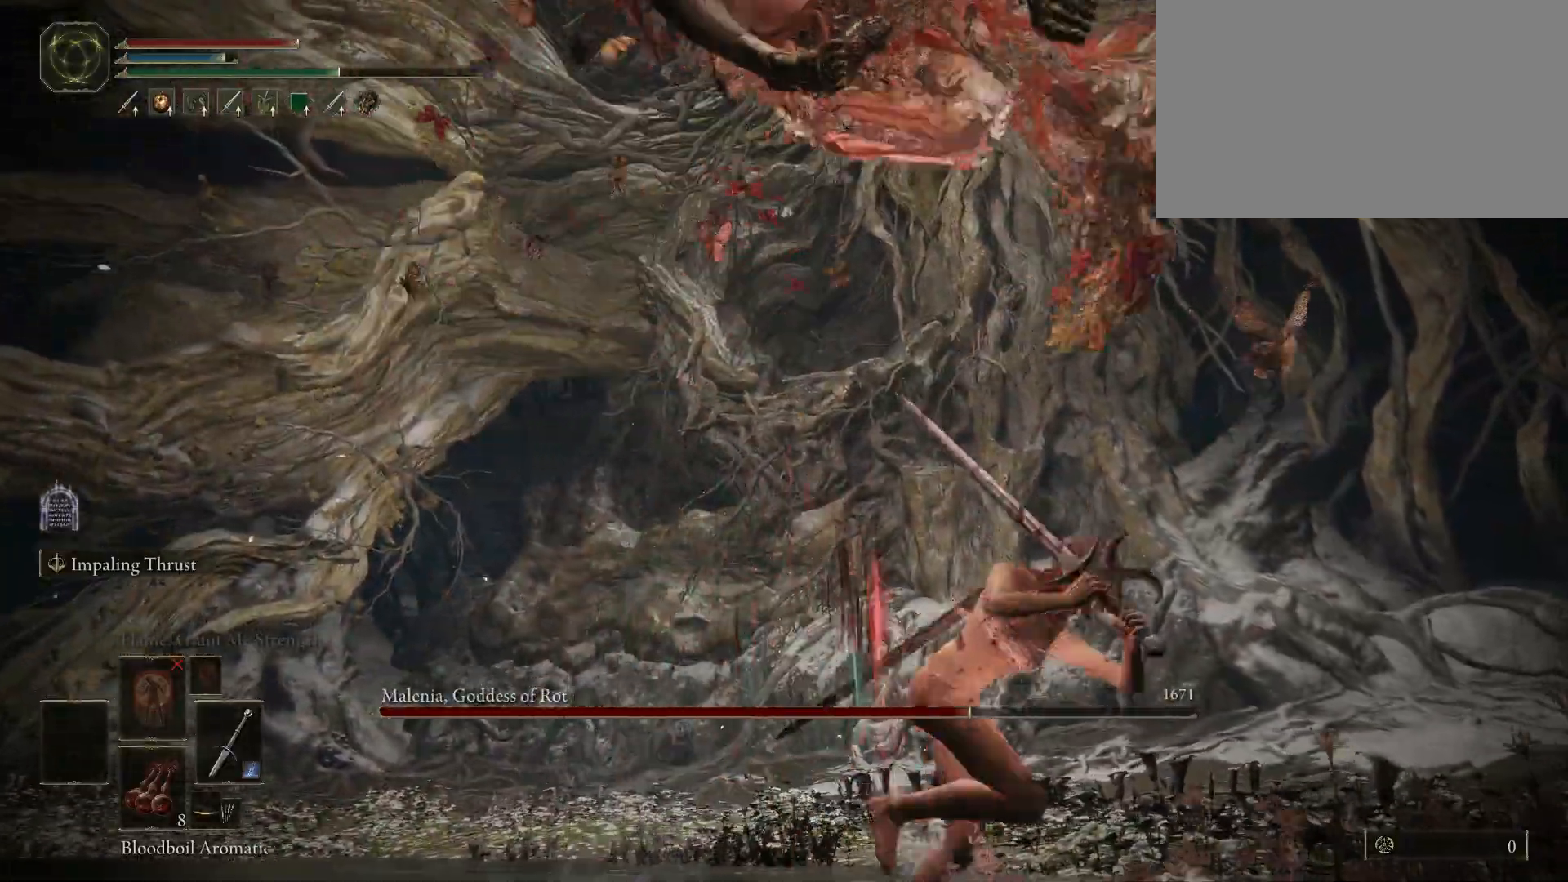
{"keys": ["a"], "mouse": [], "events": [[33, "space", "up"], [117, "a", "down"], [117, "space", "down"], [167, "s", "up"], [217, "space", "up"]]}
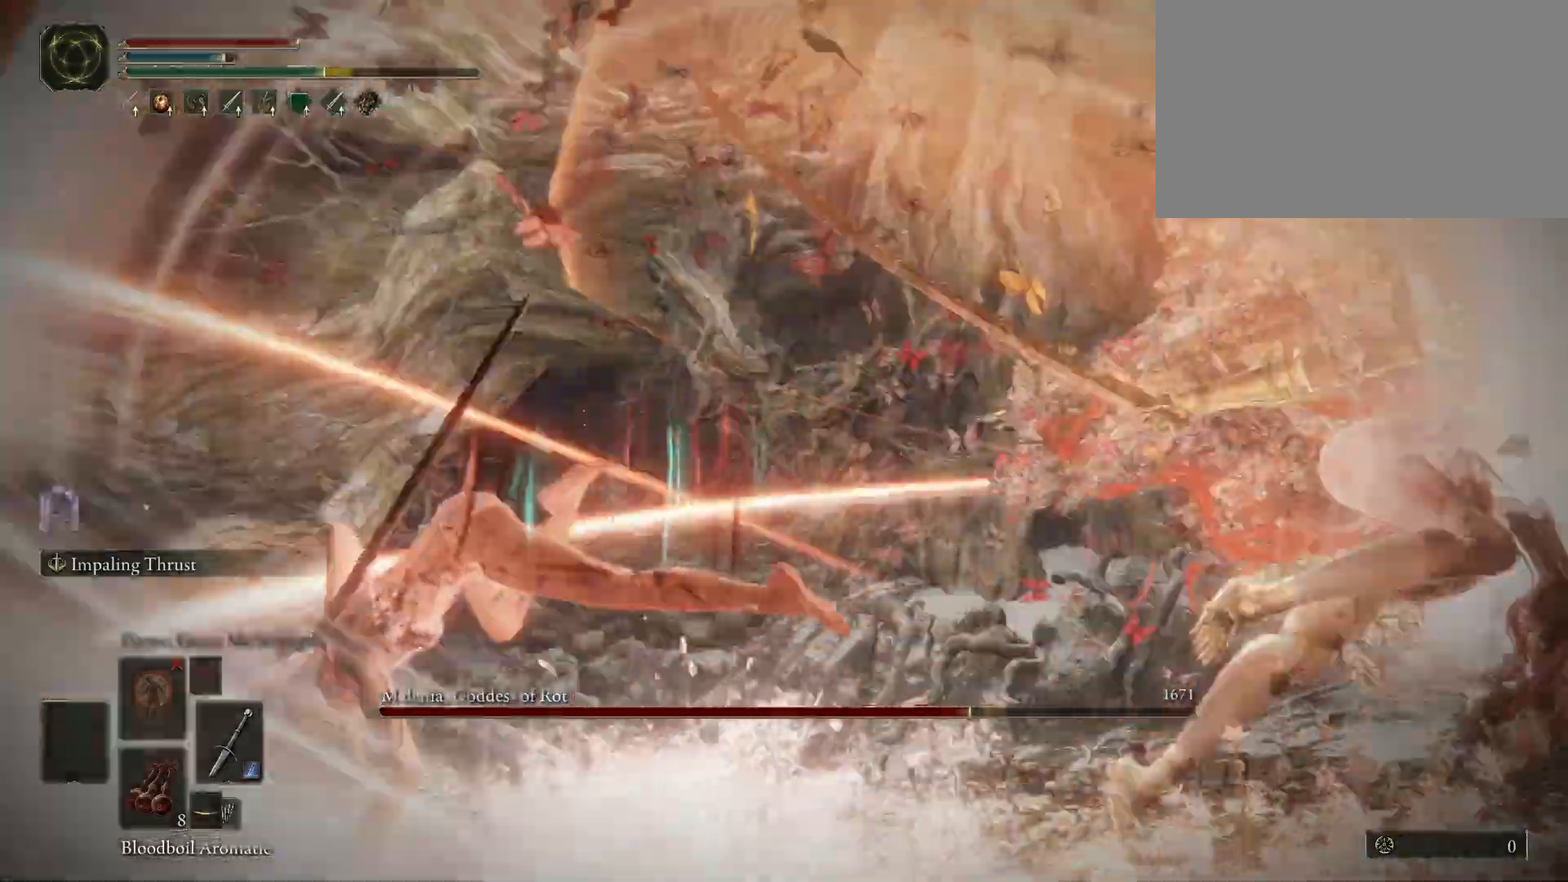
{"keys": ["a"], "mouse": [], "events": [[150, "space", "down"], [233, "space", "up"]]}
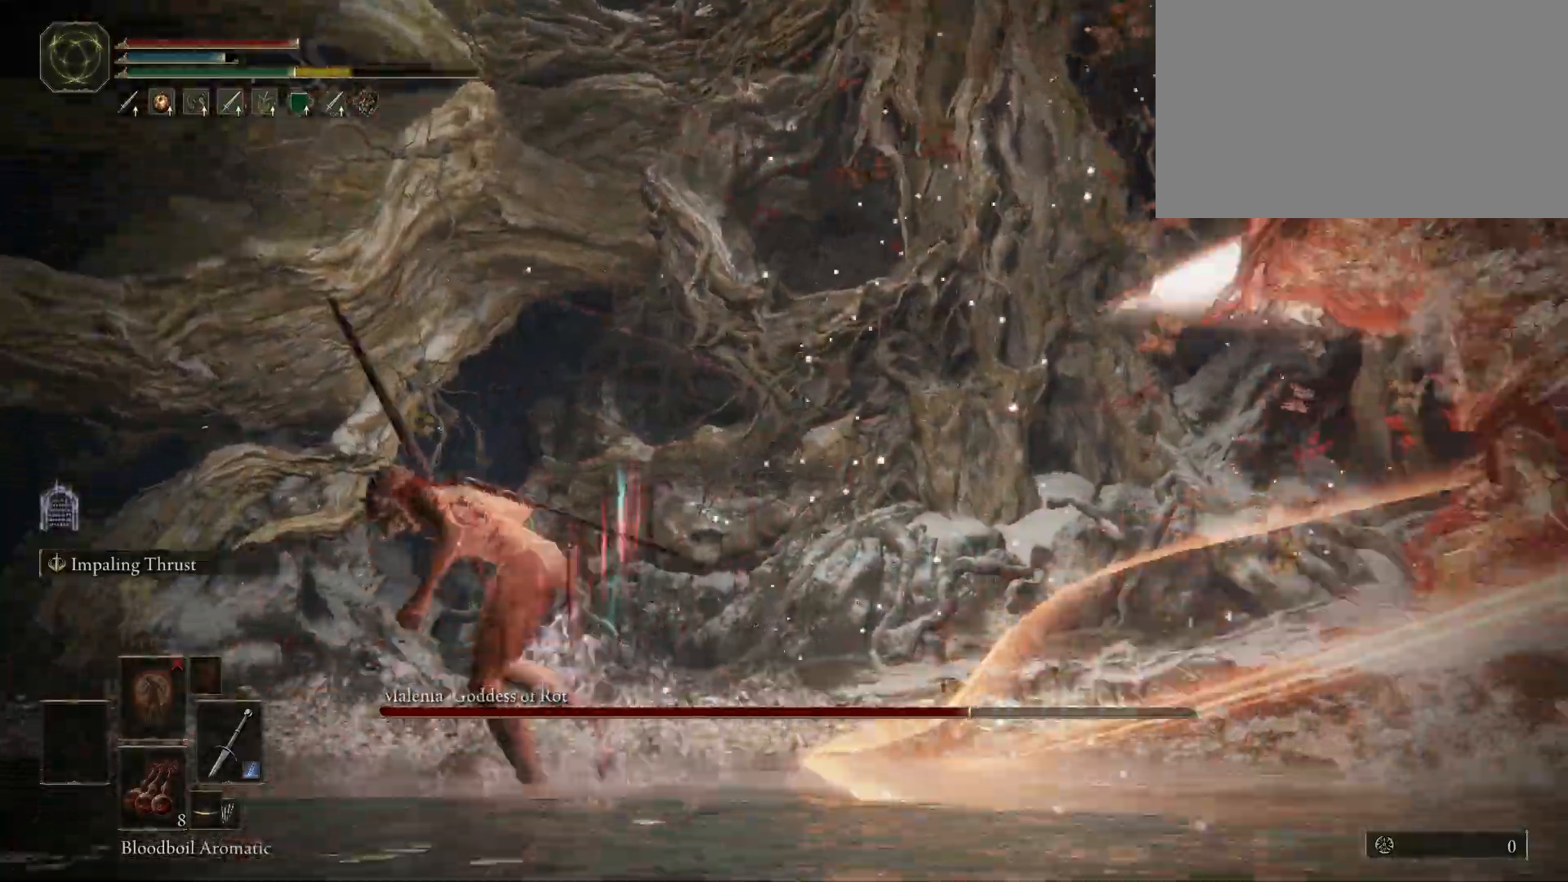
{"keys": [], "mouse": [], "events": [[117, "a", "up"]]}
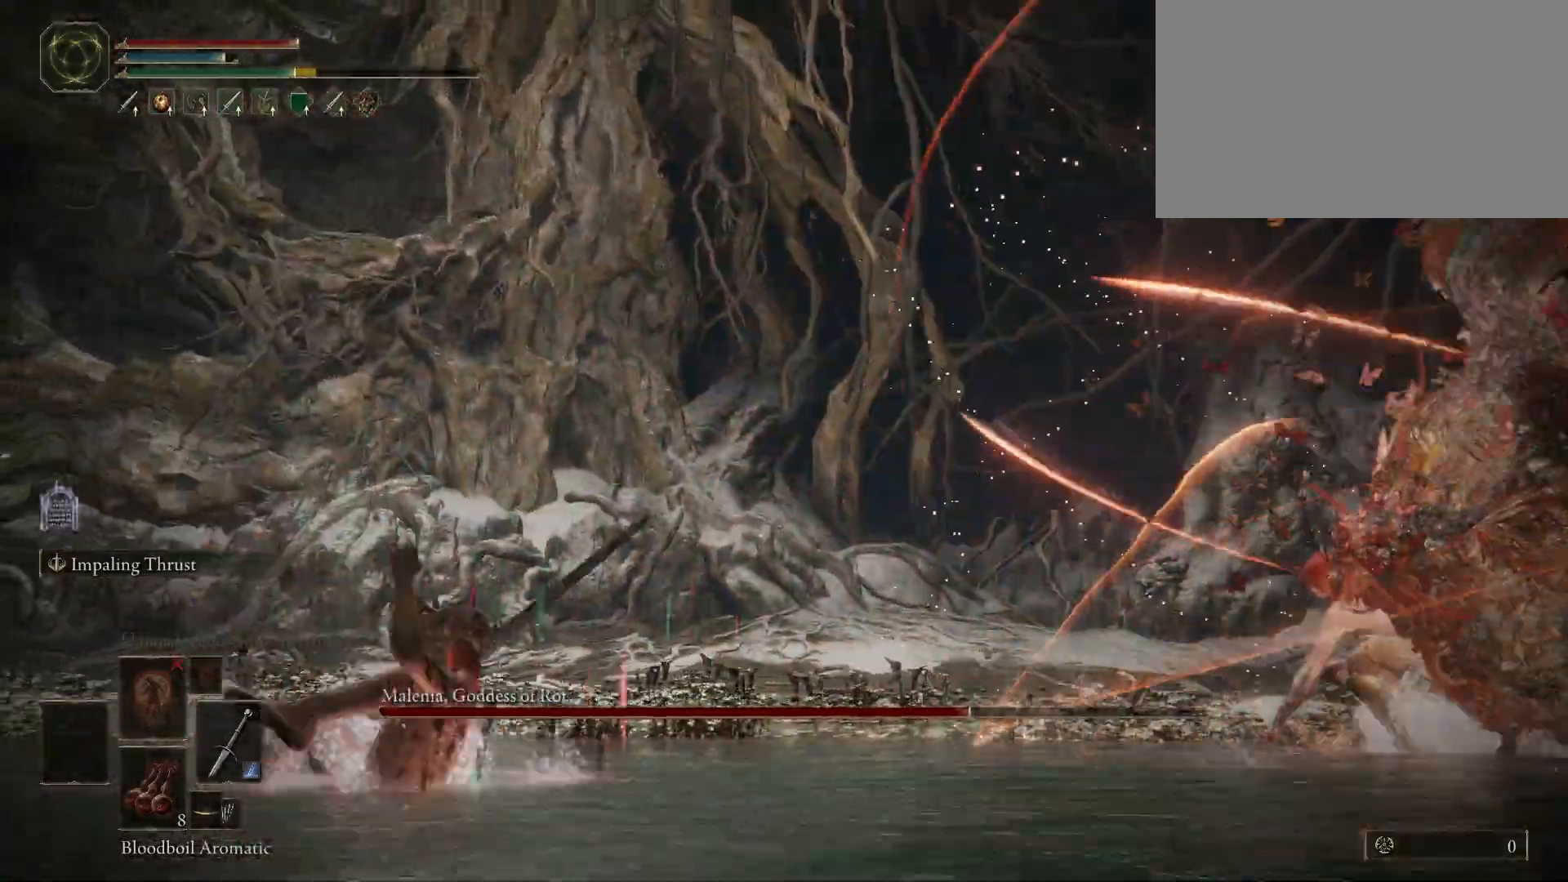
{"keys": ["d", "space"], "mouse": [], "events": [[500, "d", "down"], [500, "space", "down"]]}
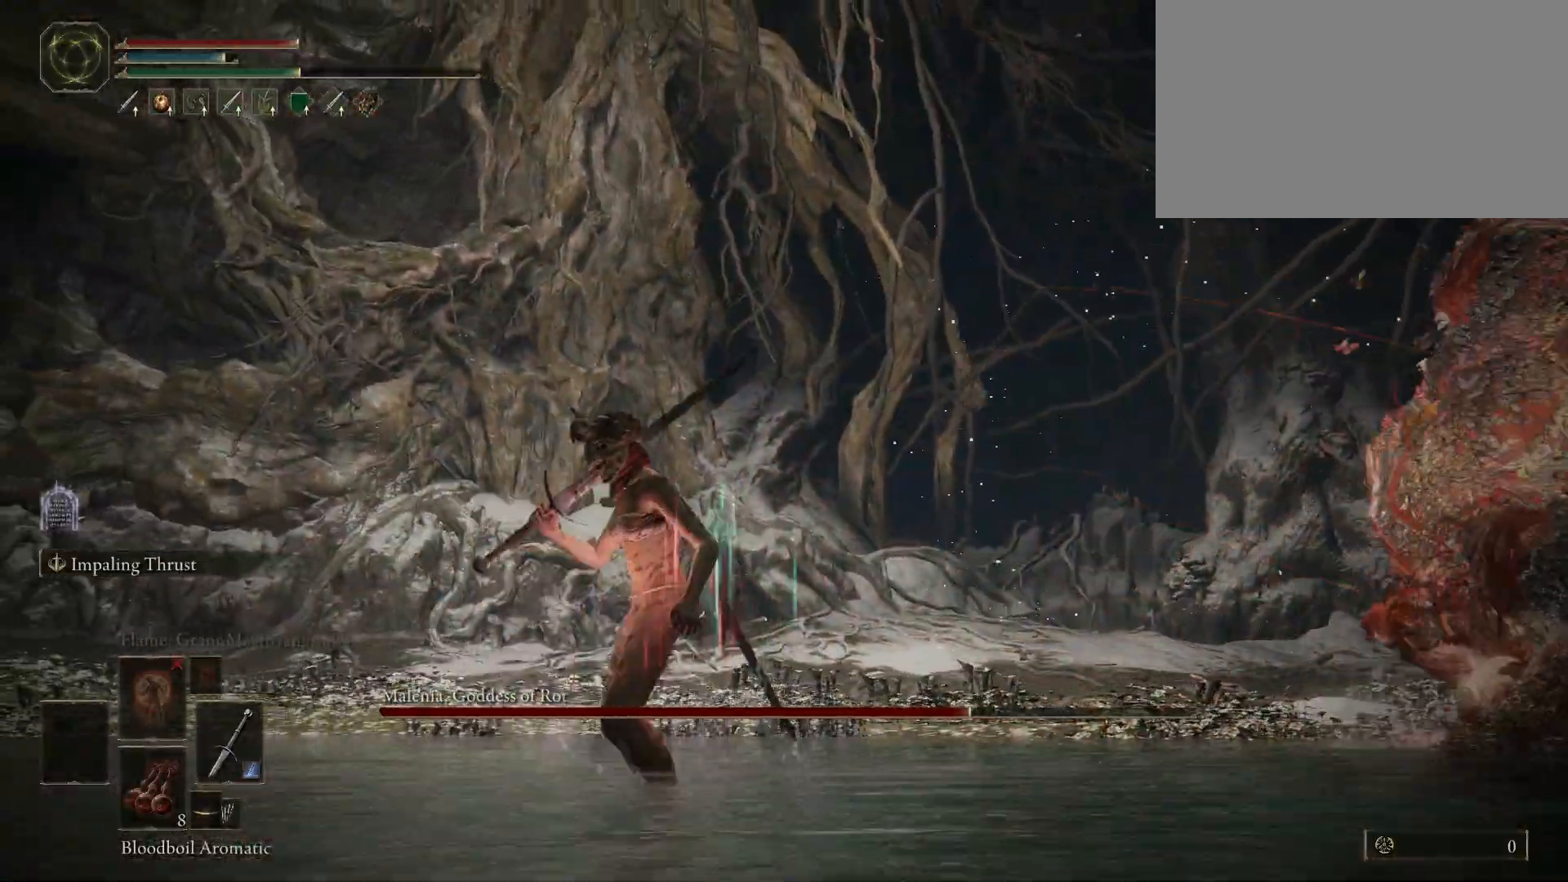
{"keys": [], "mouse": [], "events": [[133, "space", "up"], [183, "d", "up"]]}
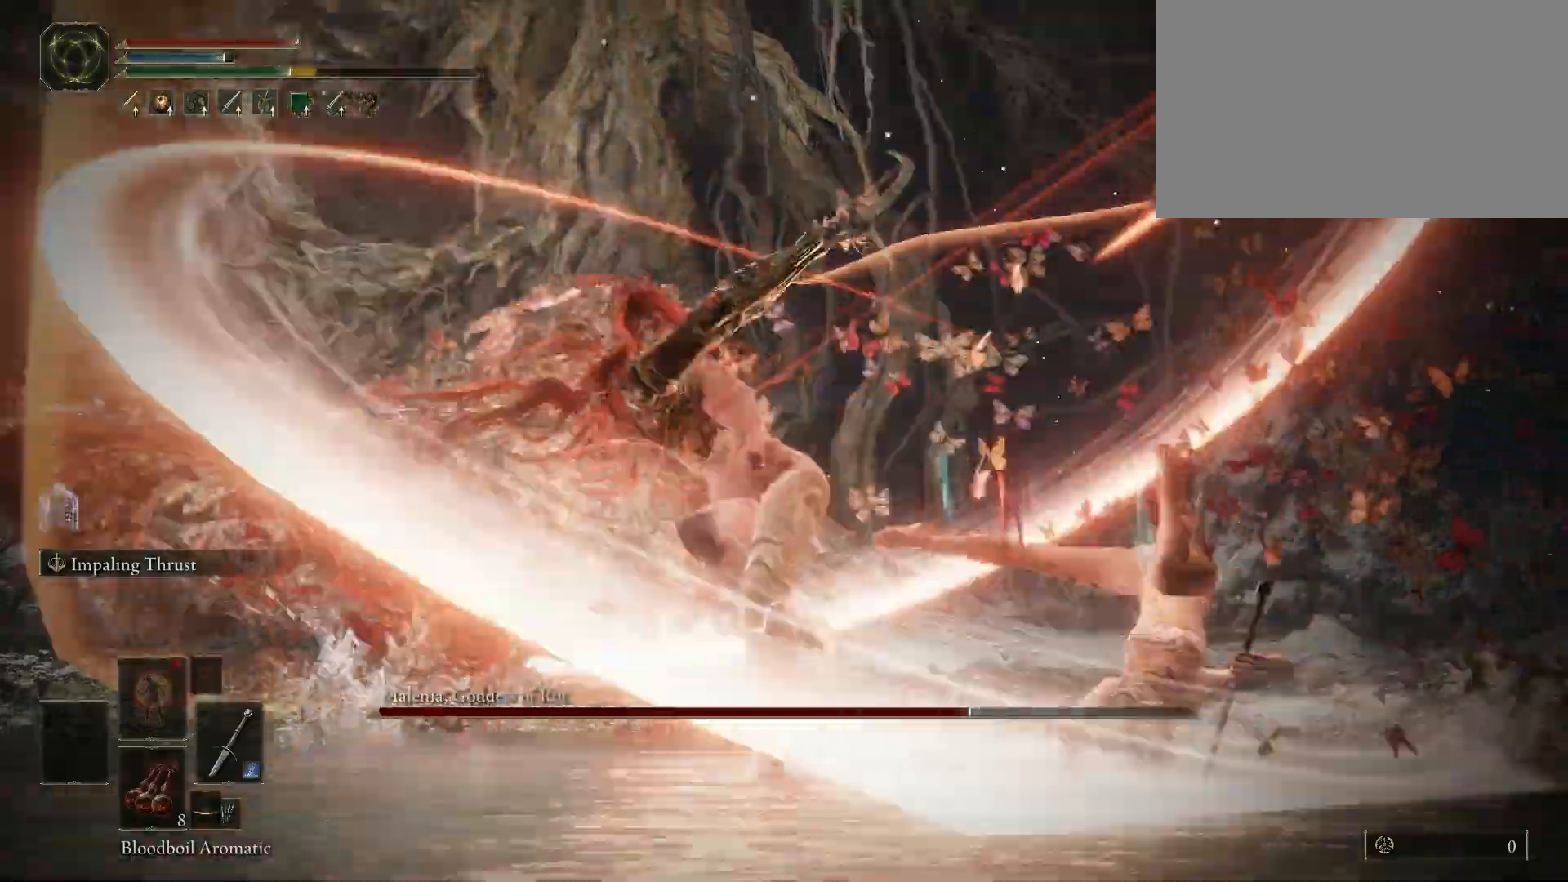
{"keys": [], "mouse": [], "events": []}
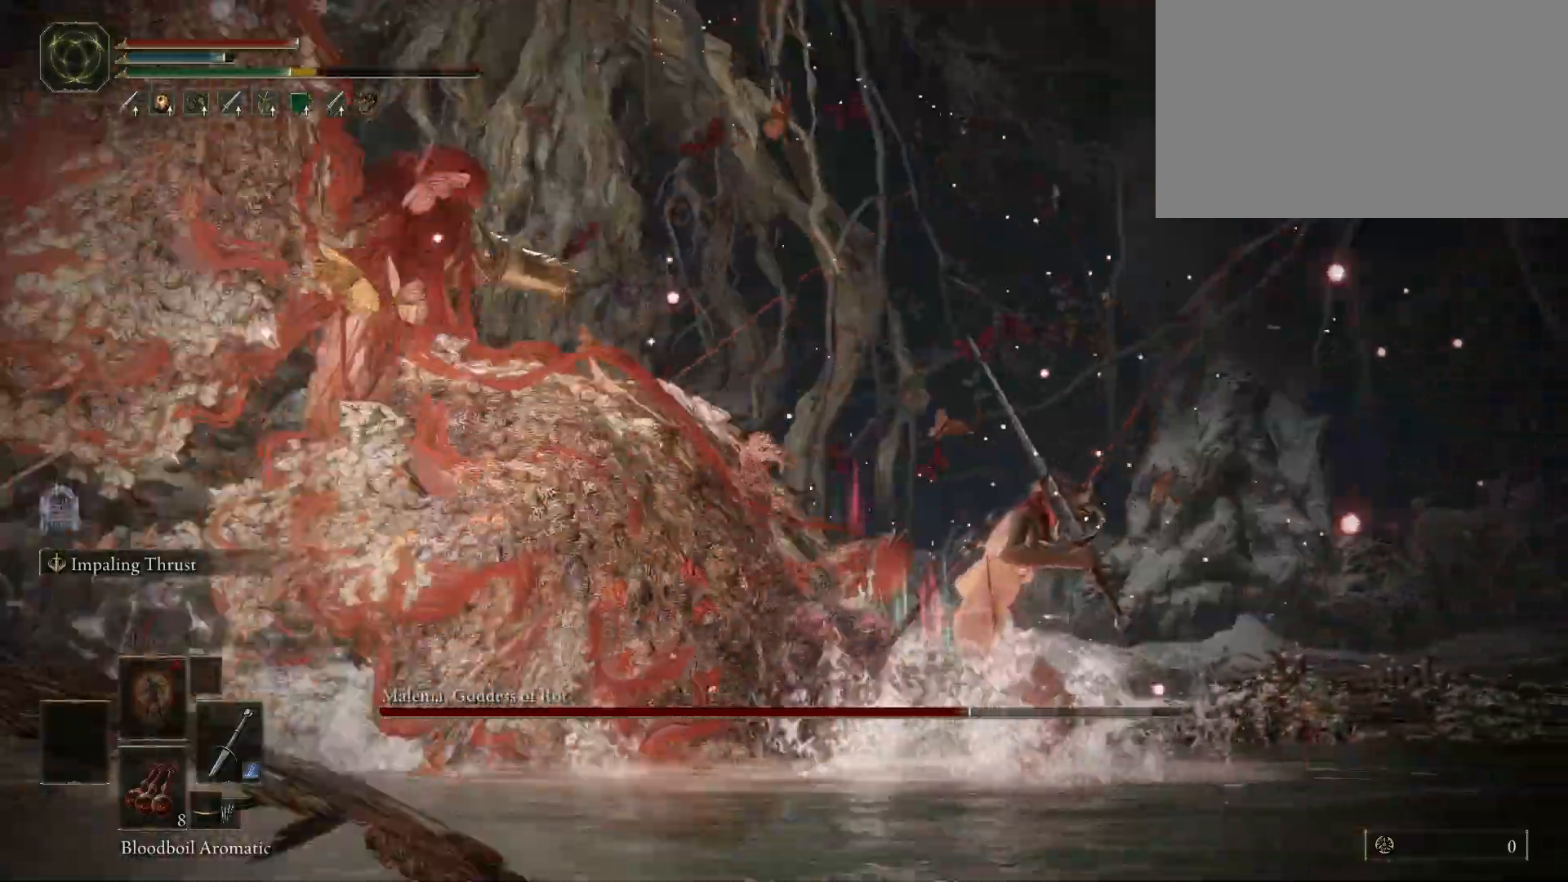
{"keys": ["a", "w"], "mouse": [], "events": [[217, "w", "down"], [367, "a", "down"]]}
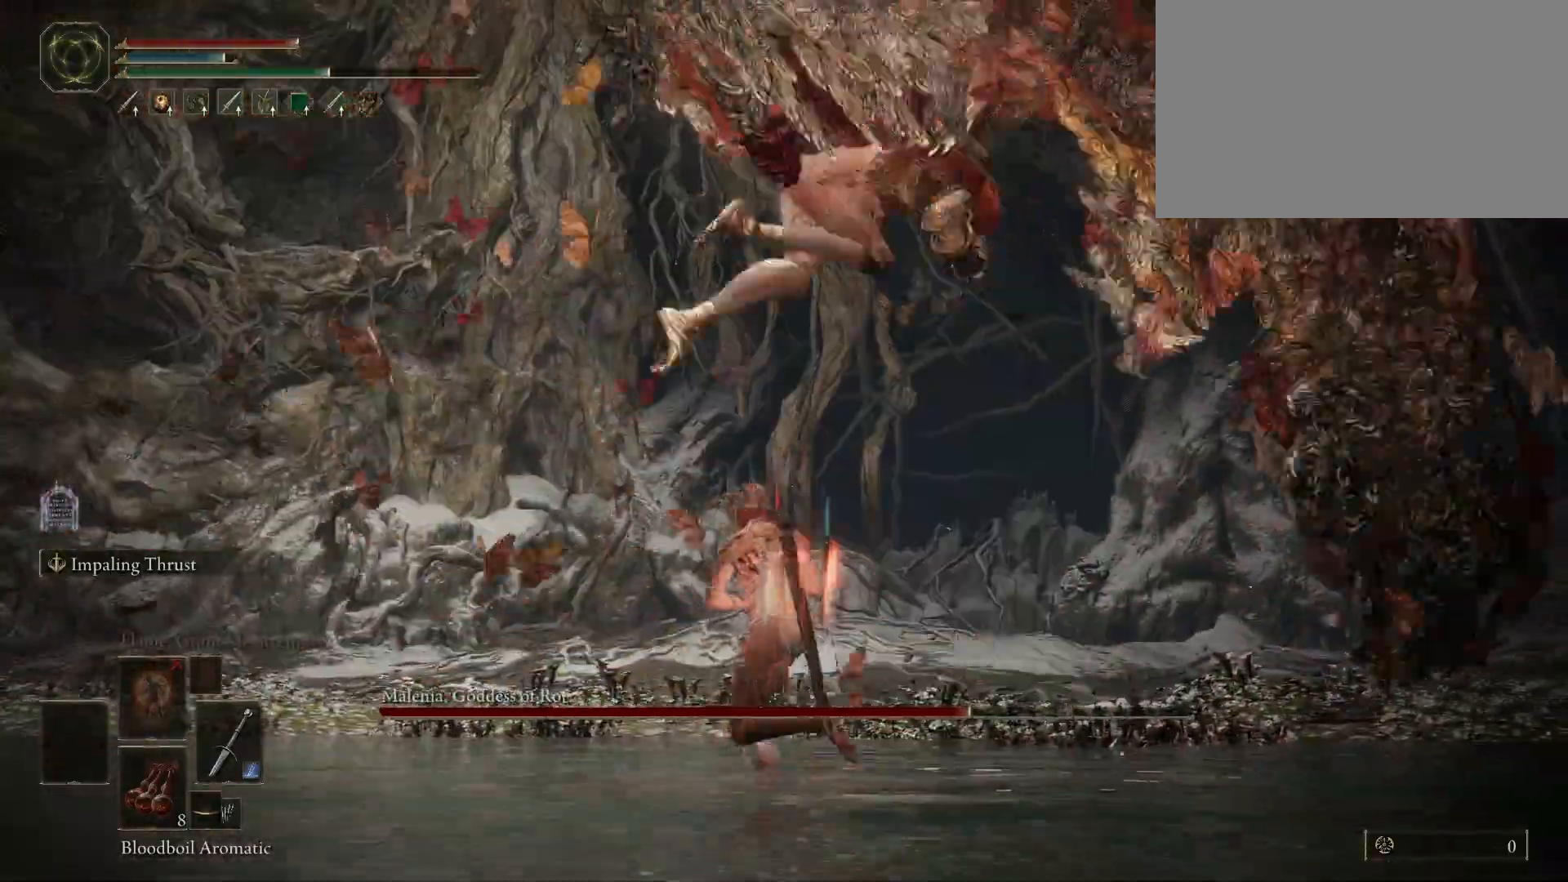
{"keys": ["s"], "mouse": ["wheel"], "events": [[33, "w", "up"], [133, "s", "down"], [183, "a", "up"], [183, "d", "down"], [383, "d", "up"], [417, "mouse_wheel", "down"]]}
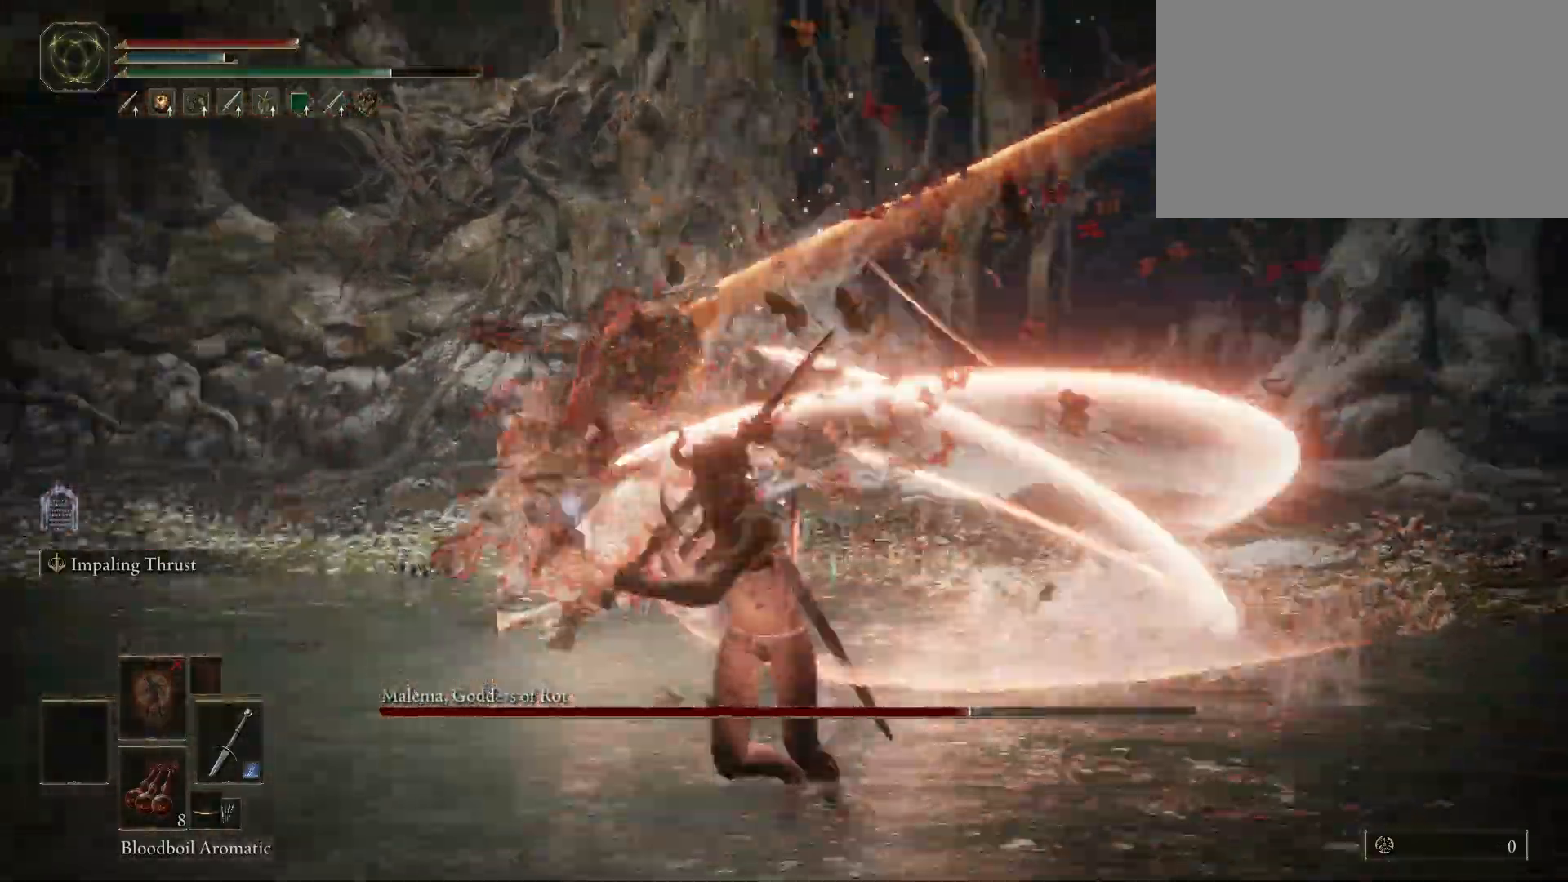
{"keys": ["s"], "mouse": [], "events": [[67, "mouse_wheel", "up"]]}
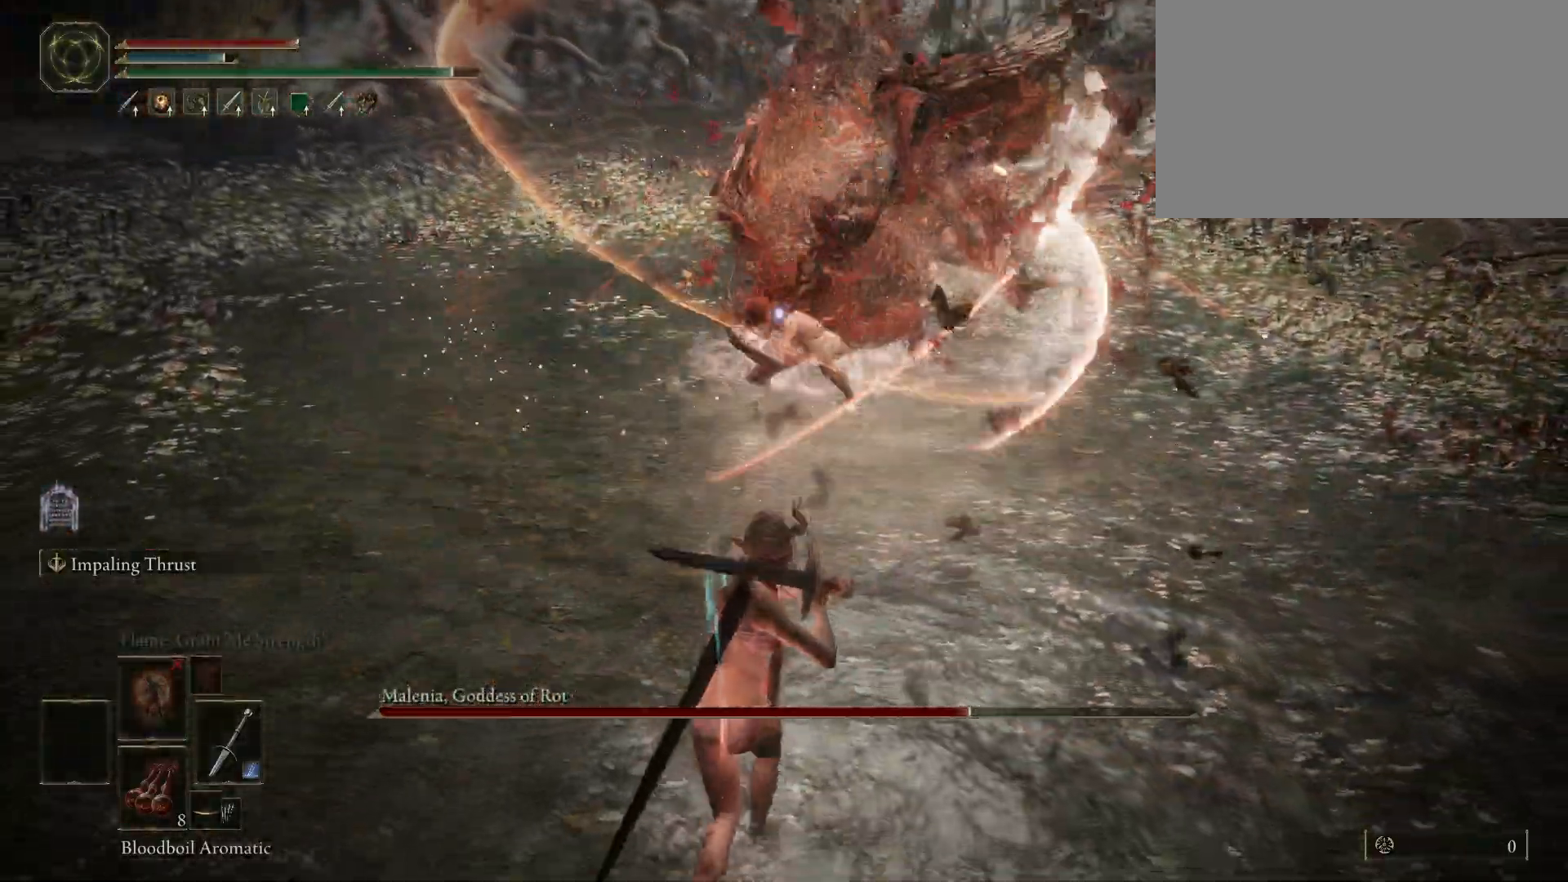
{"keys": [], "mouse": [], "events": [[17, "s", "up"]]}
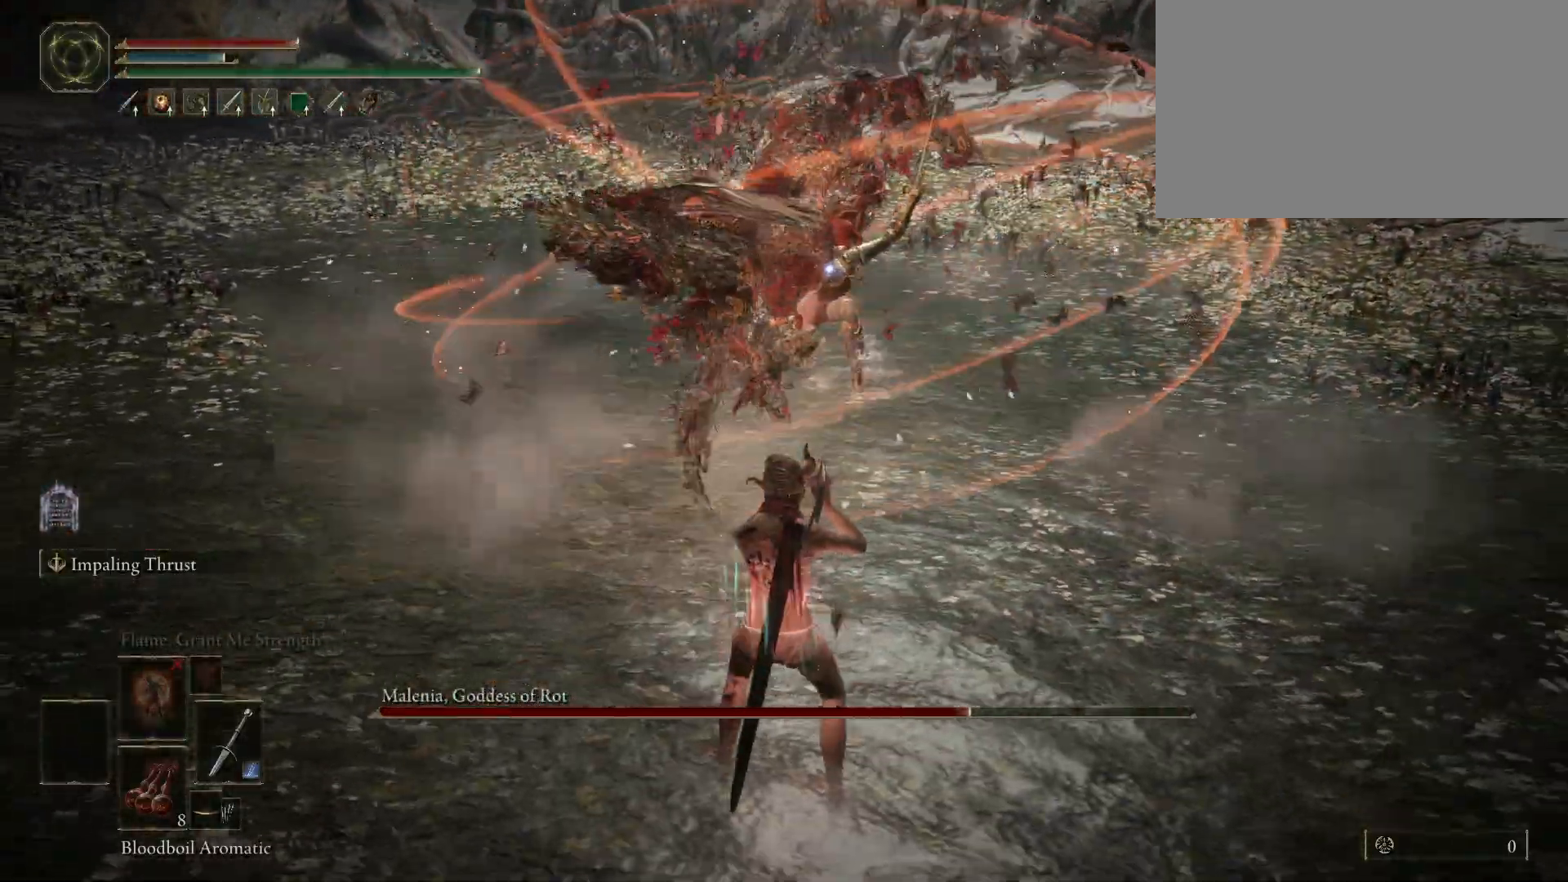
{"keys": [], "mouse": [], "events": [[83, "space", "down"], [83, "w", "down"], [183, "space", "up"], [367, "w", "up"]]}
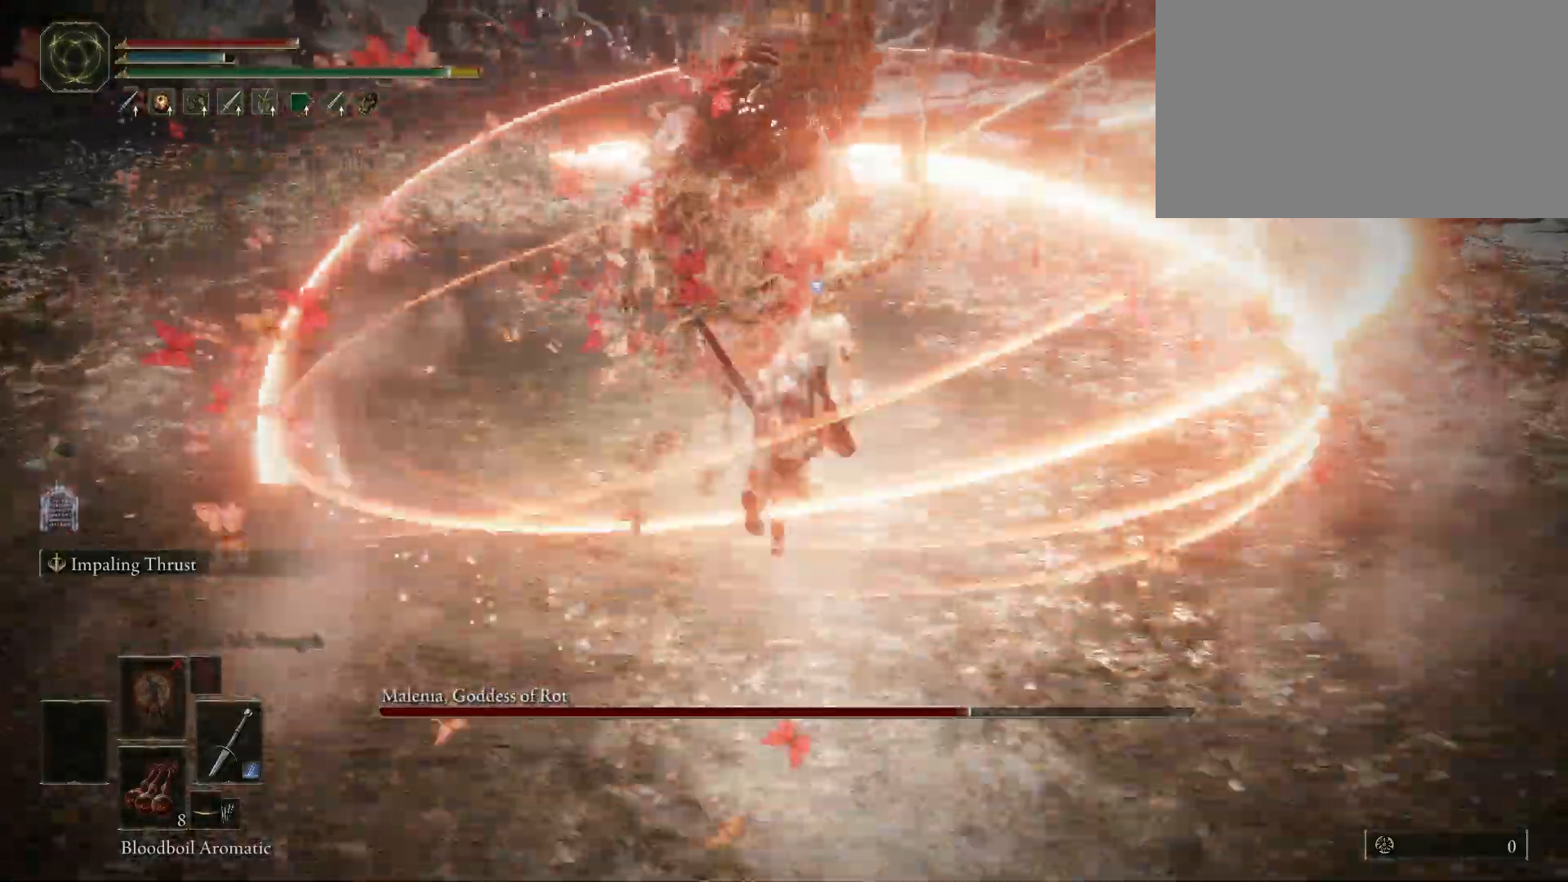
{"keys": [], "mouse": [], "events": [[150, "mouse_left", "down"], [300, "mouse_left", "up"]]}
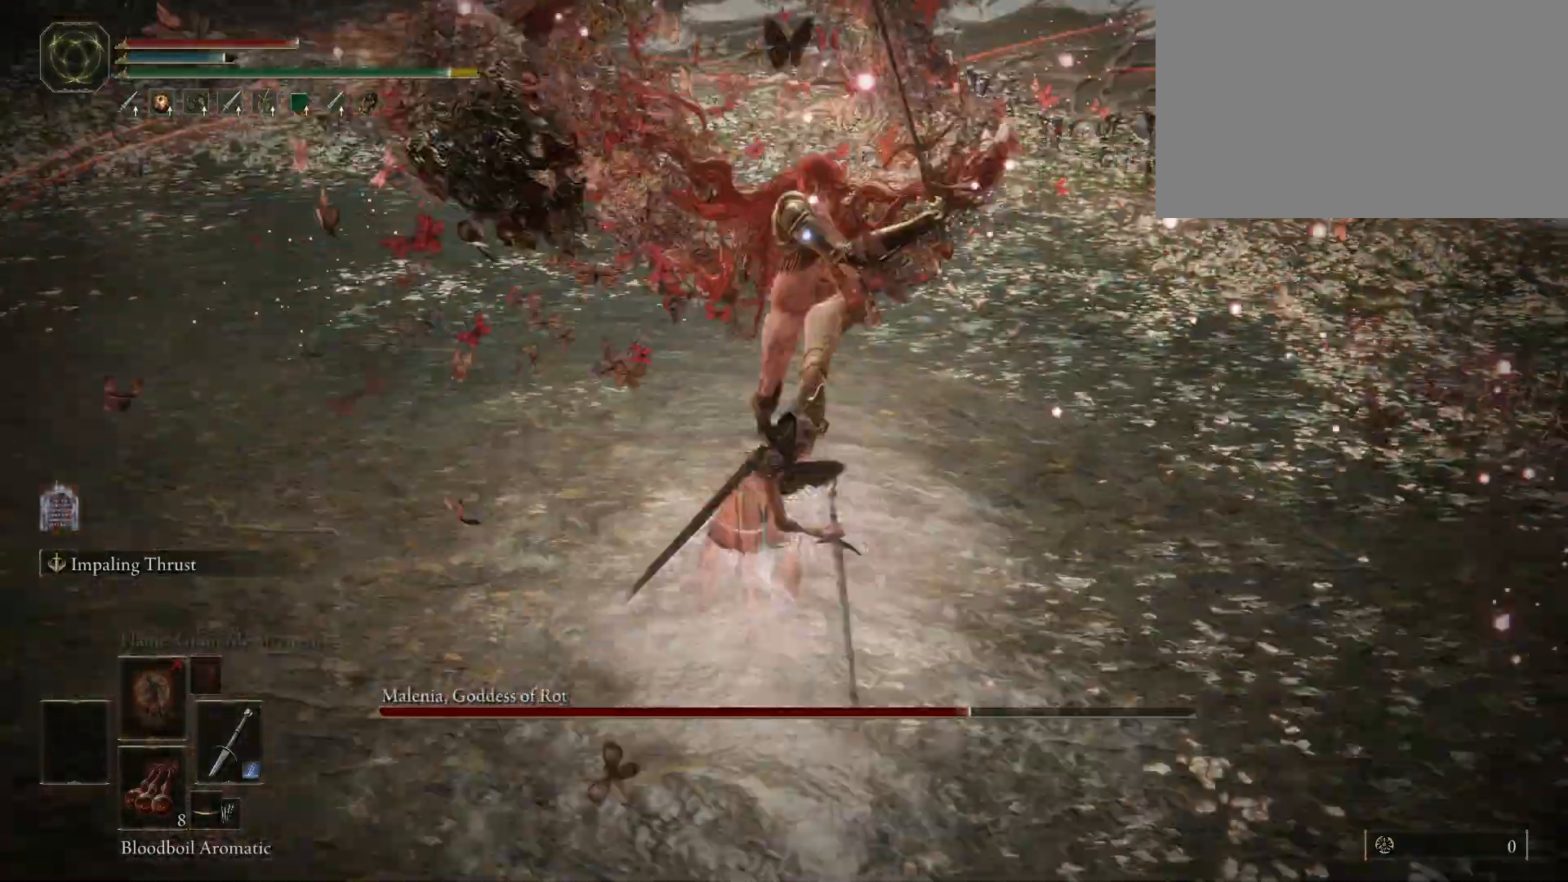
{"keys": [], "mouse": [], "events": []}
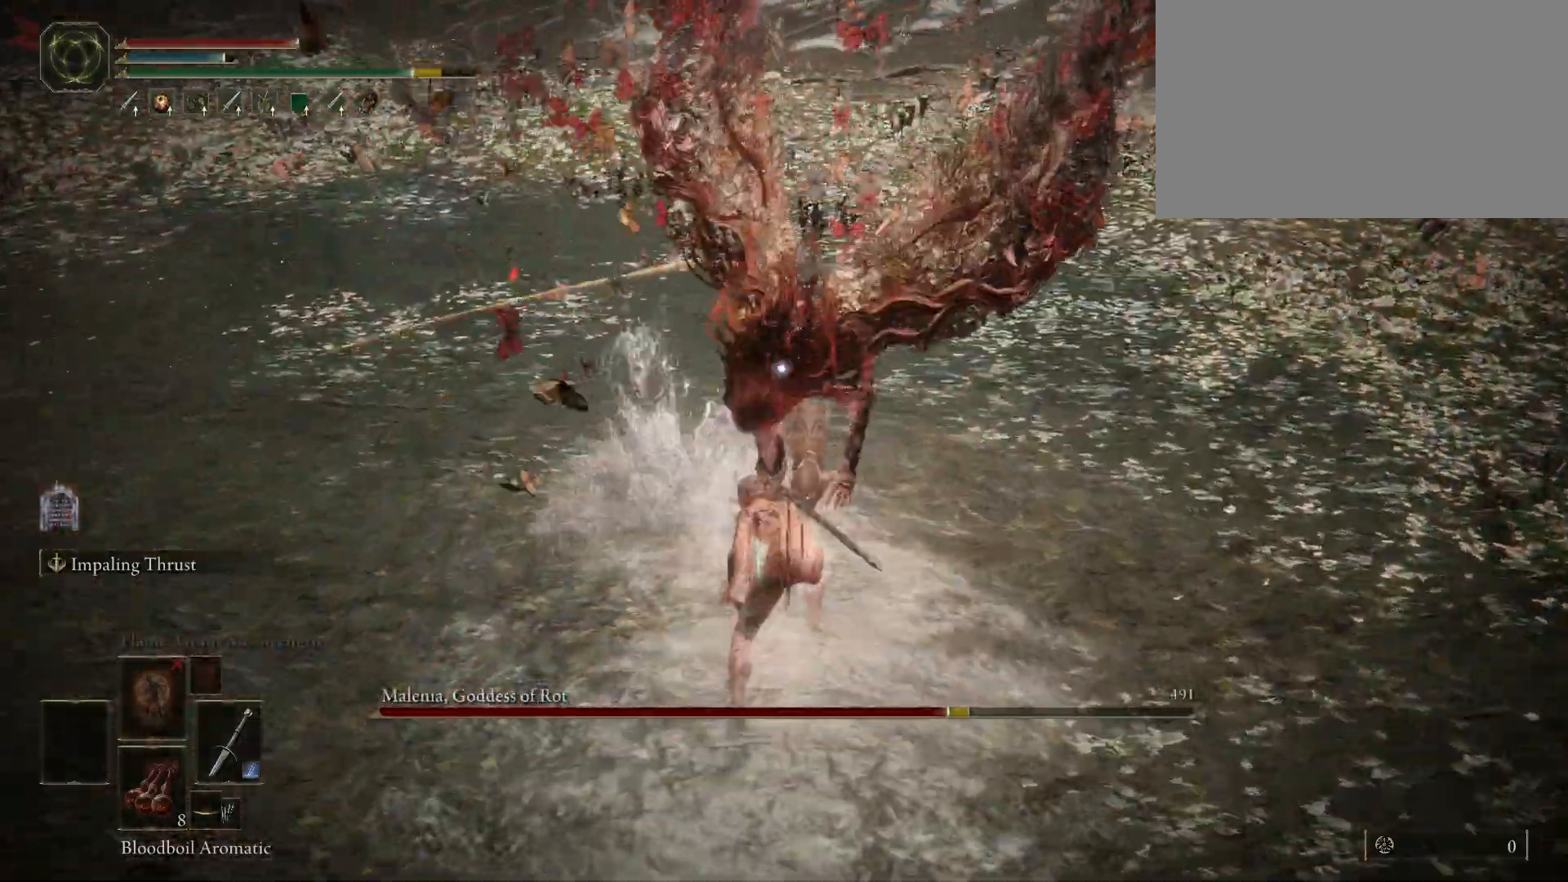
{"keys": [], "mouse": [], "events": [[183, "mouse_left", "down"], [317, "mouse_left", "up"]]}
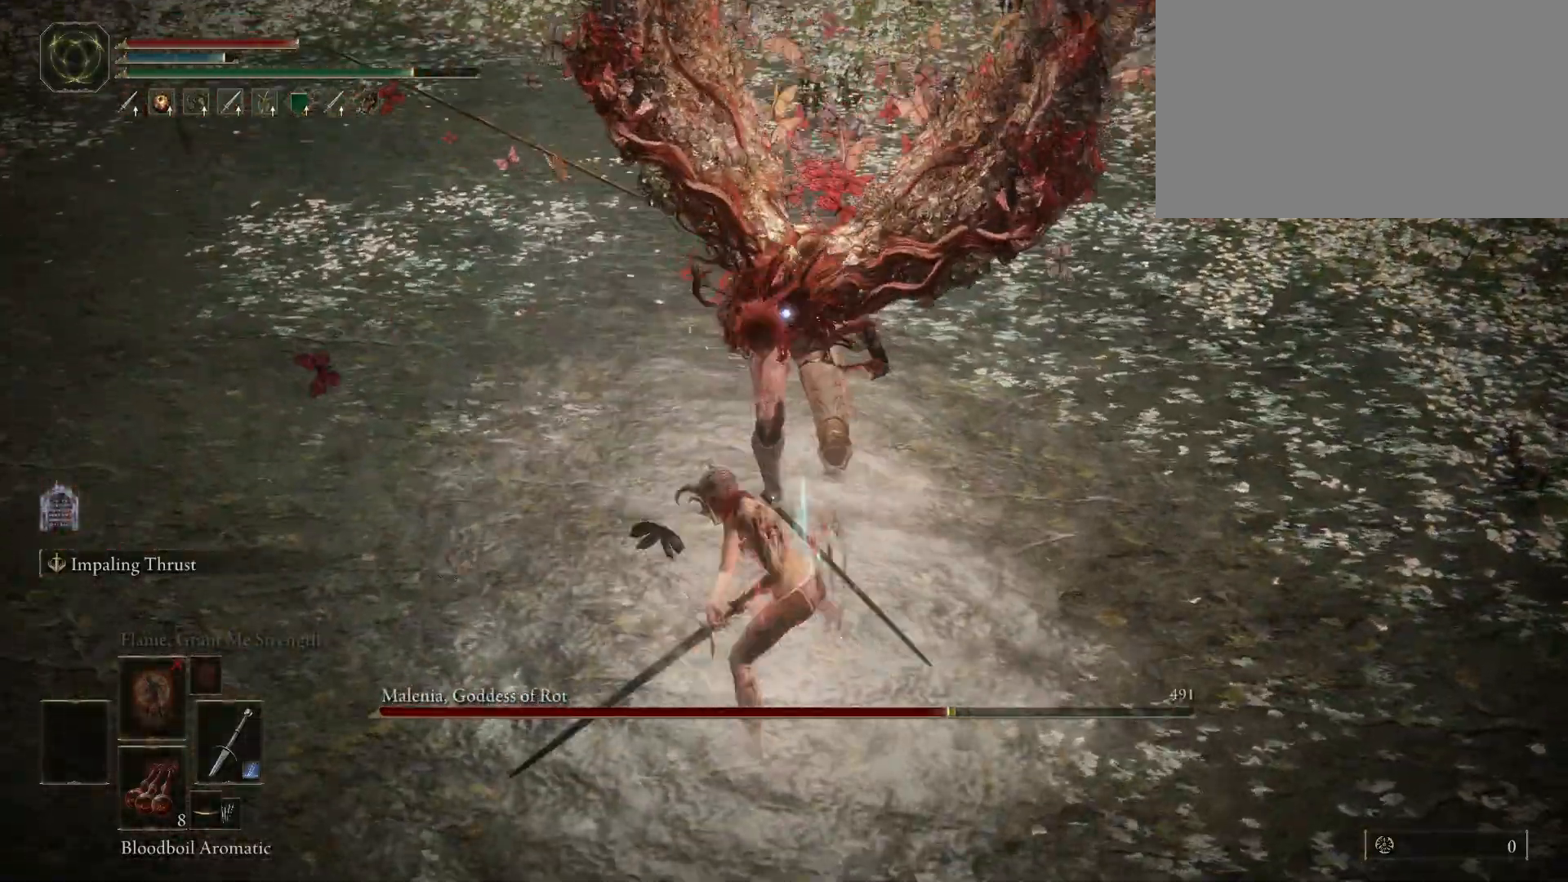
{"keys": [], "mouse": [], "events": []}
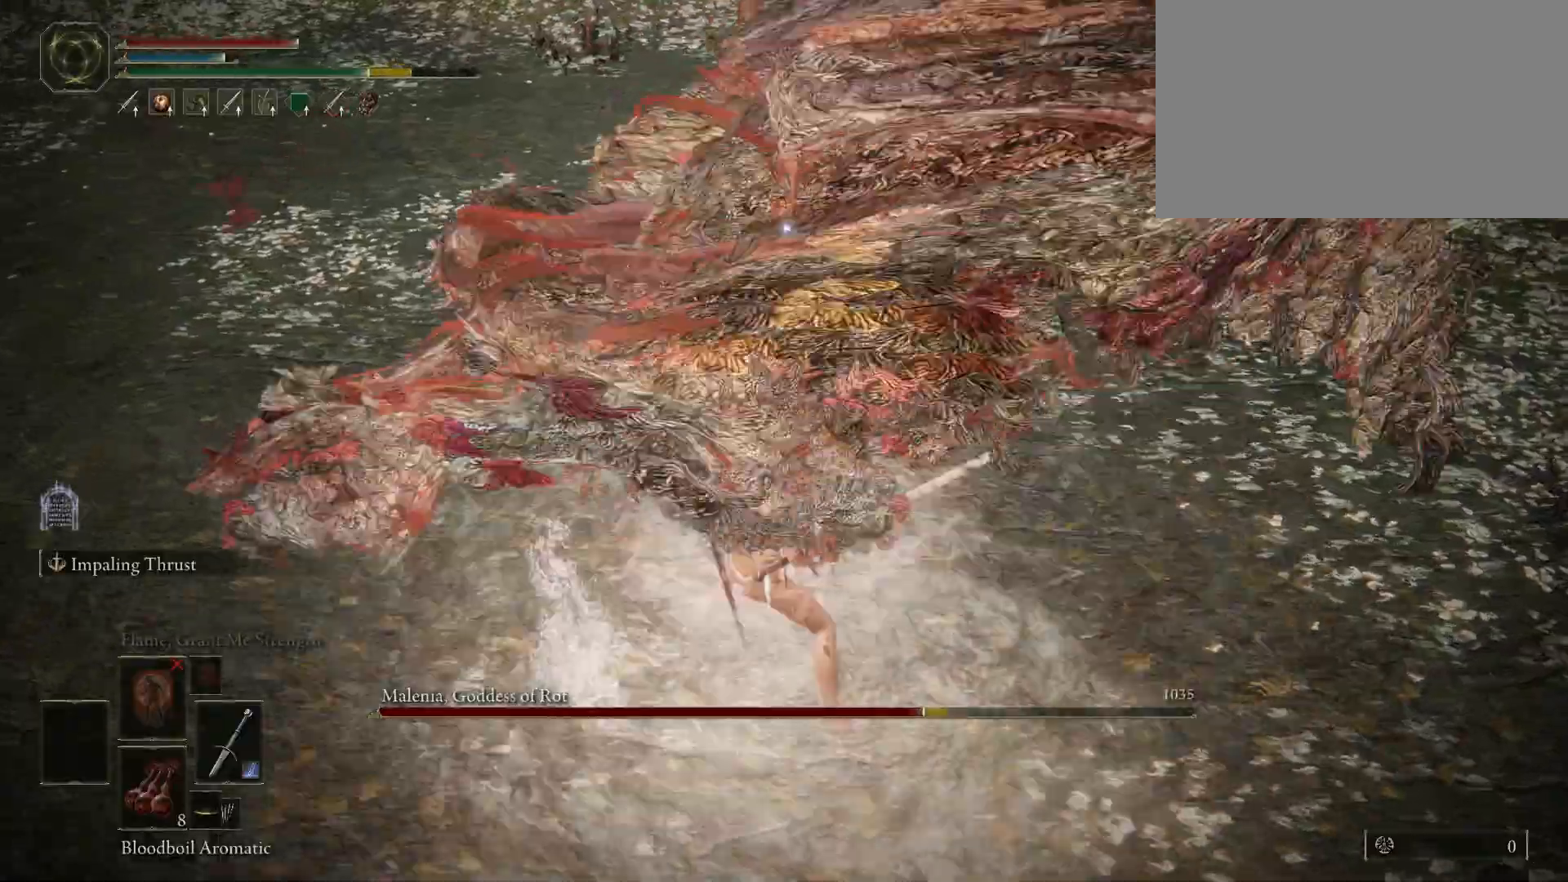
{"keys": [], "mouse": [], "events": [[217, "w", "down"], [267, "space", "down"], [400, "space", "up"], [500, "w", "up"]]}
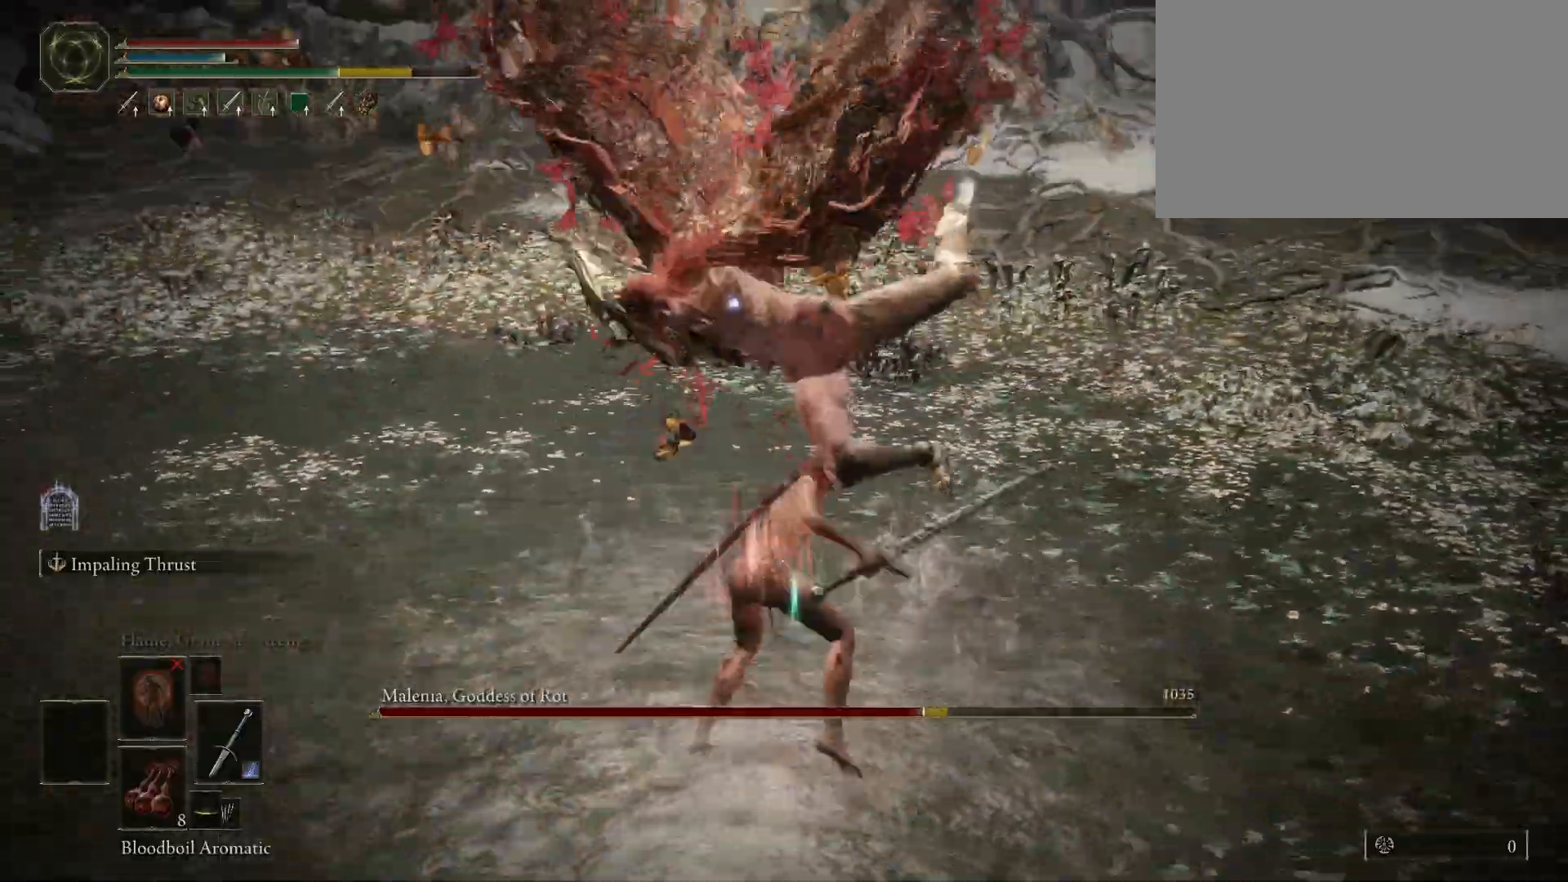
{"keys": ["w"], "mouse": [], "events": [[467, "w", "down"]]}
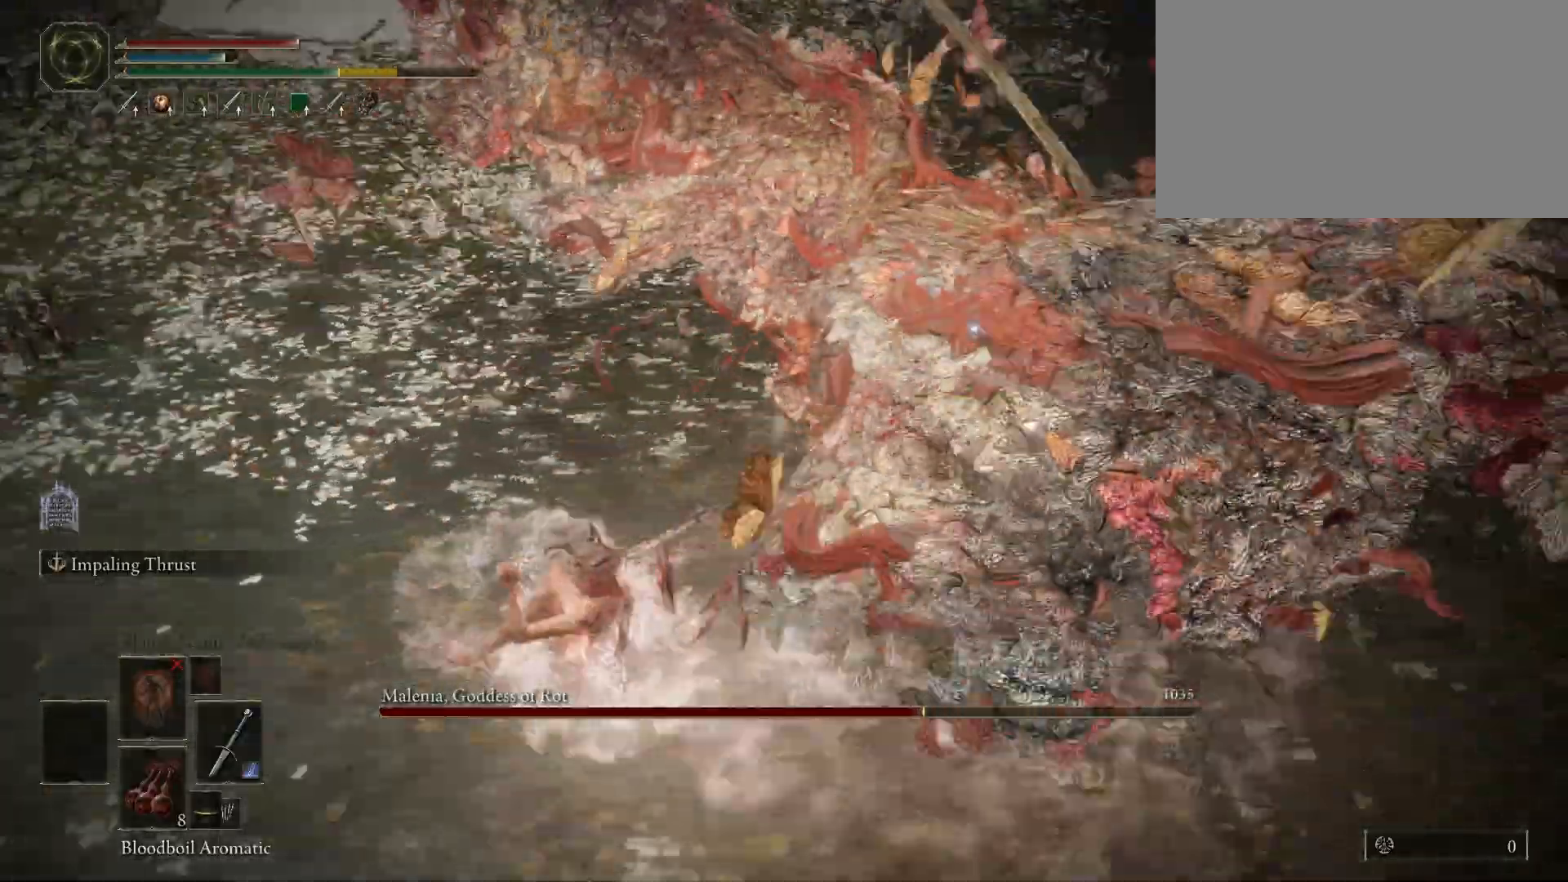
{"keys": ["w"], "mouse": [], "events": [[117, "mouse_left", "down"], [200, "mouse_left", "up"]]}
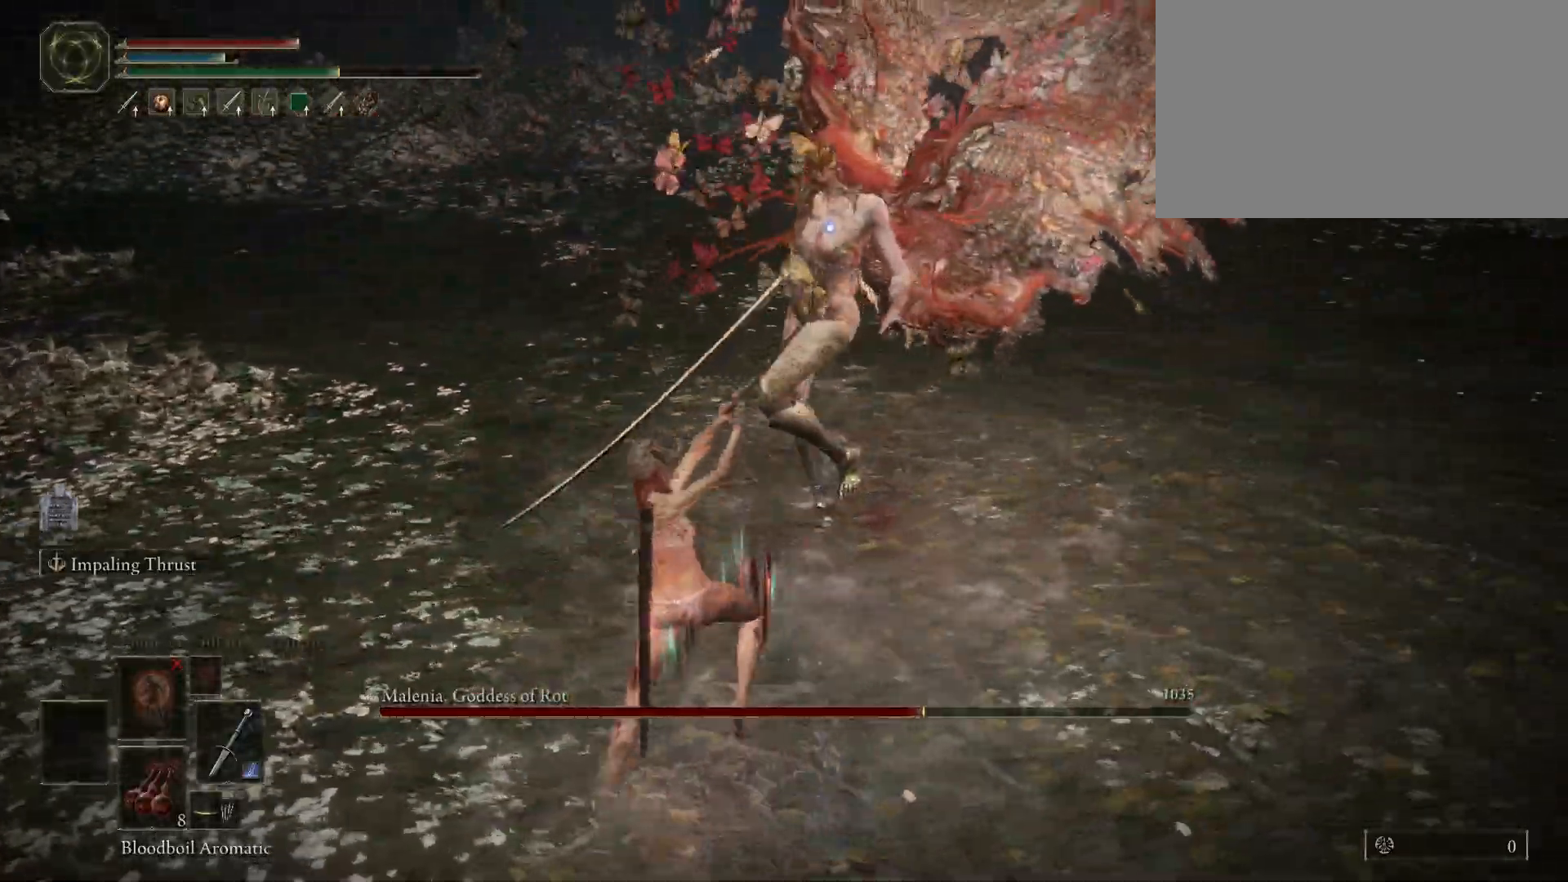
{"keys": [], "mouse": ["left"], "events": [[267, "w", "up"], [450, "mouse_left", "down"]]}
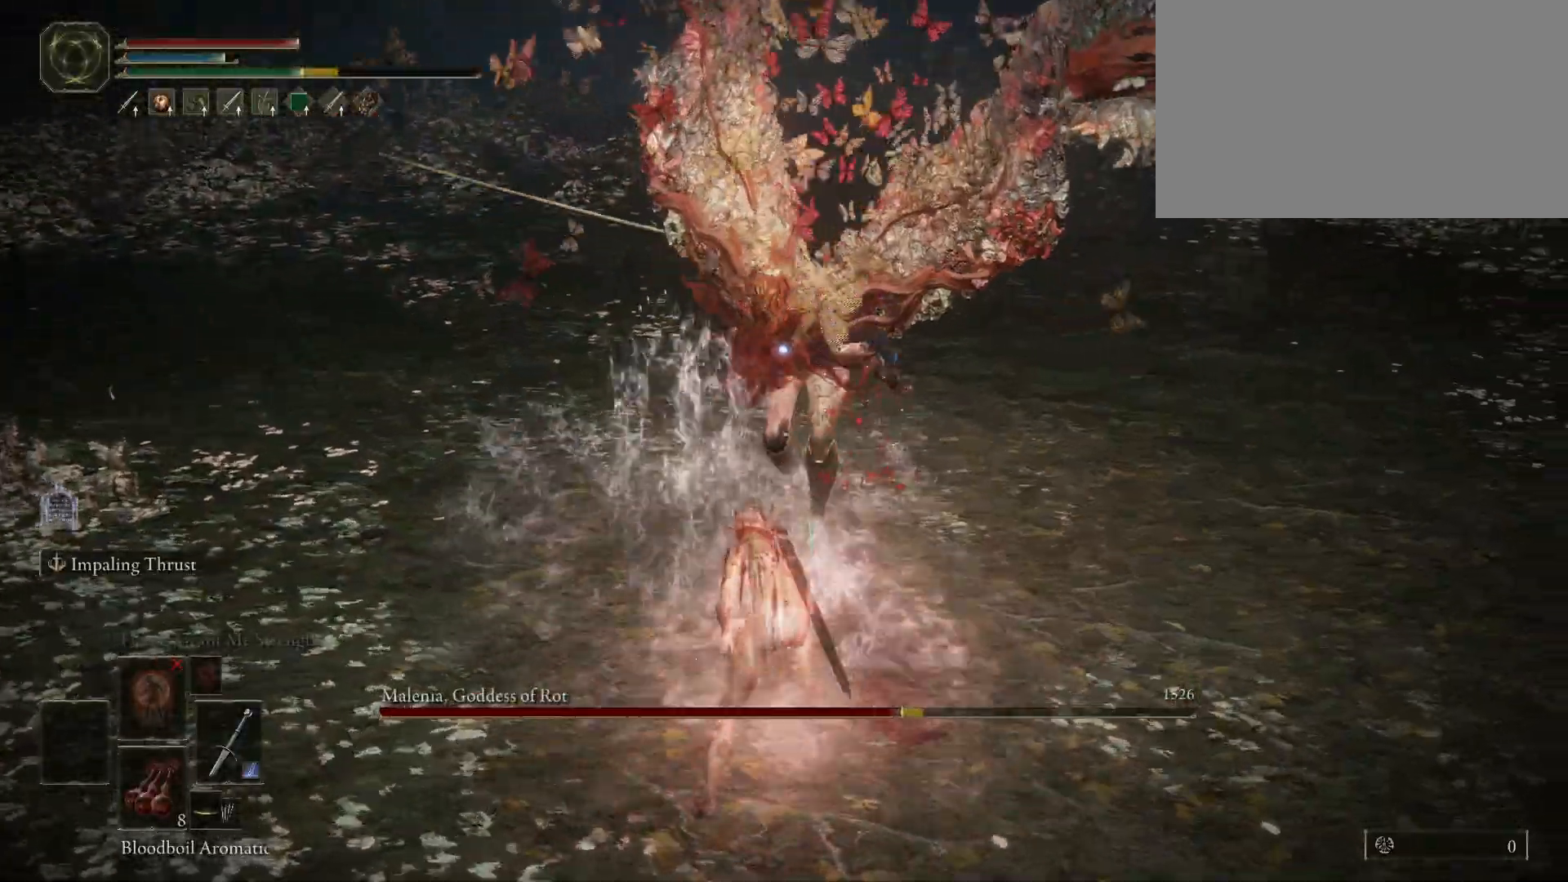
{"keys": [], "mouse": [], "events": [[83, "mouse_left", "up"]]}
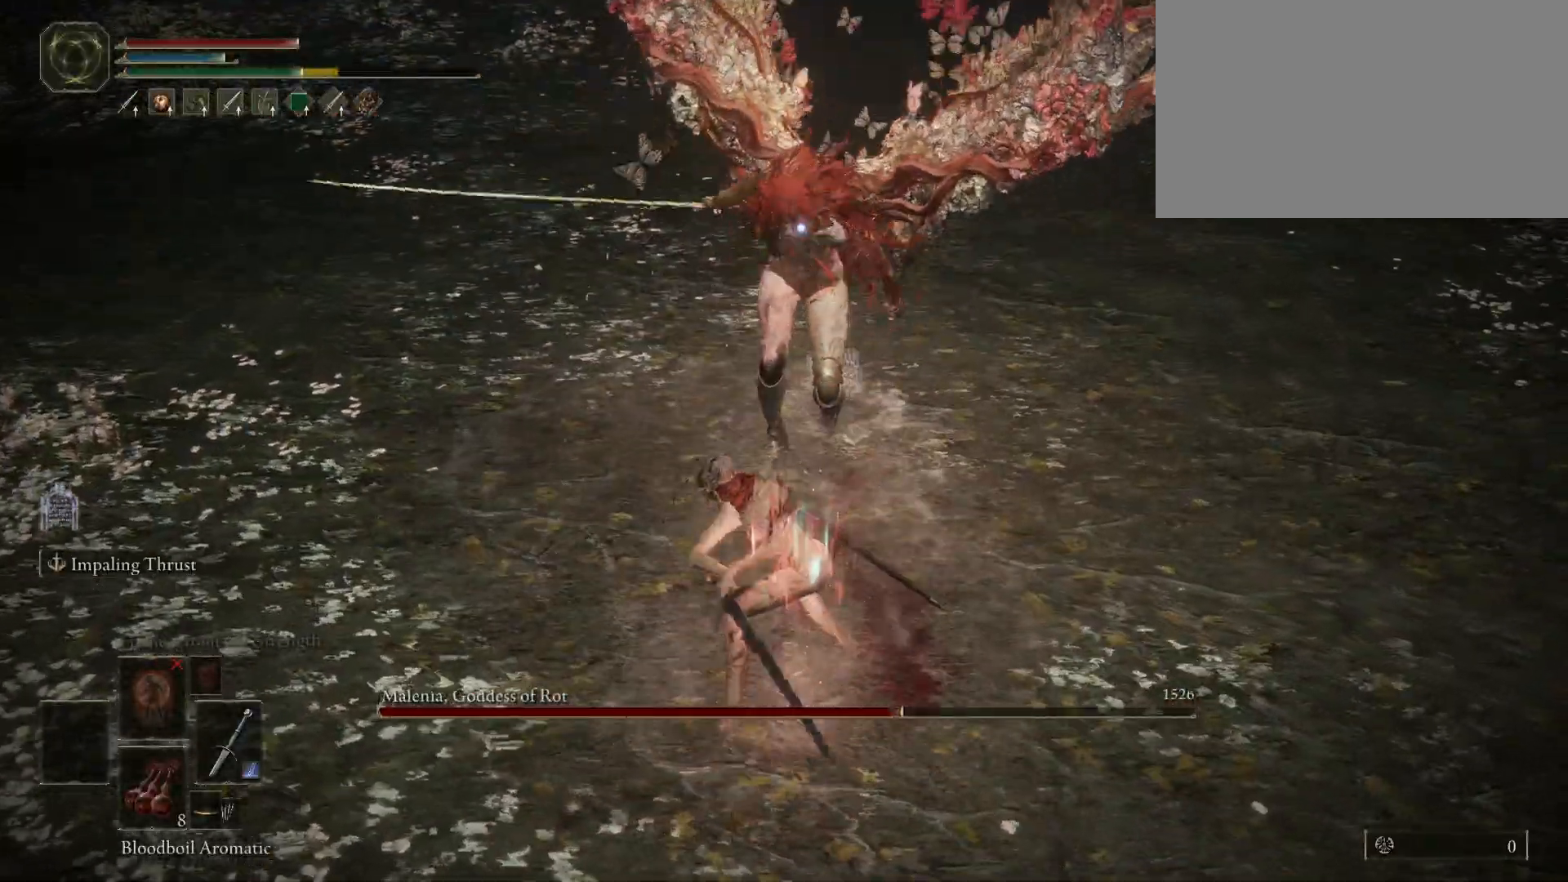
{"keys": [], "mouse": [], "events": []}
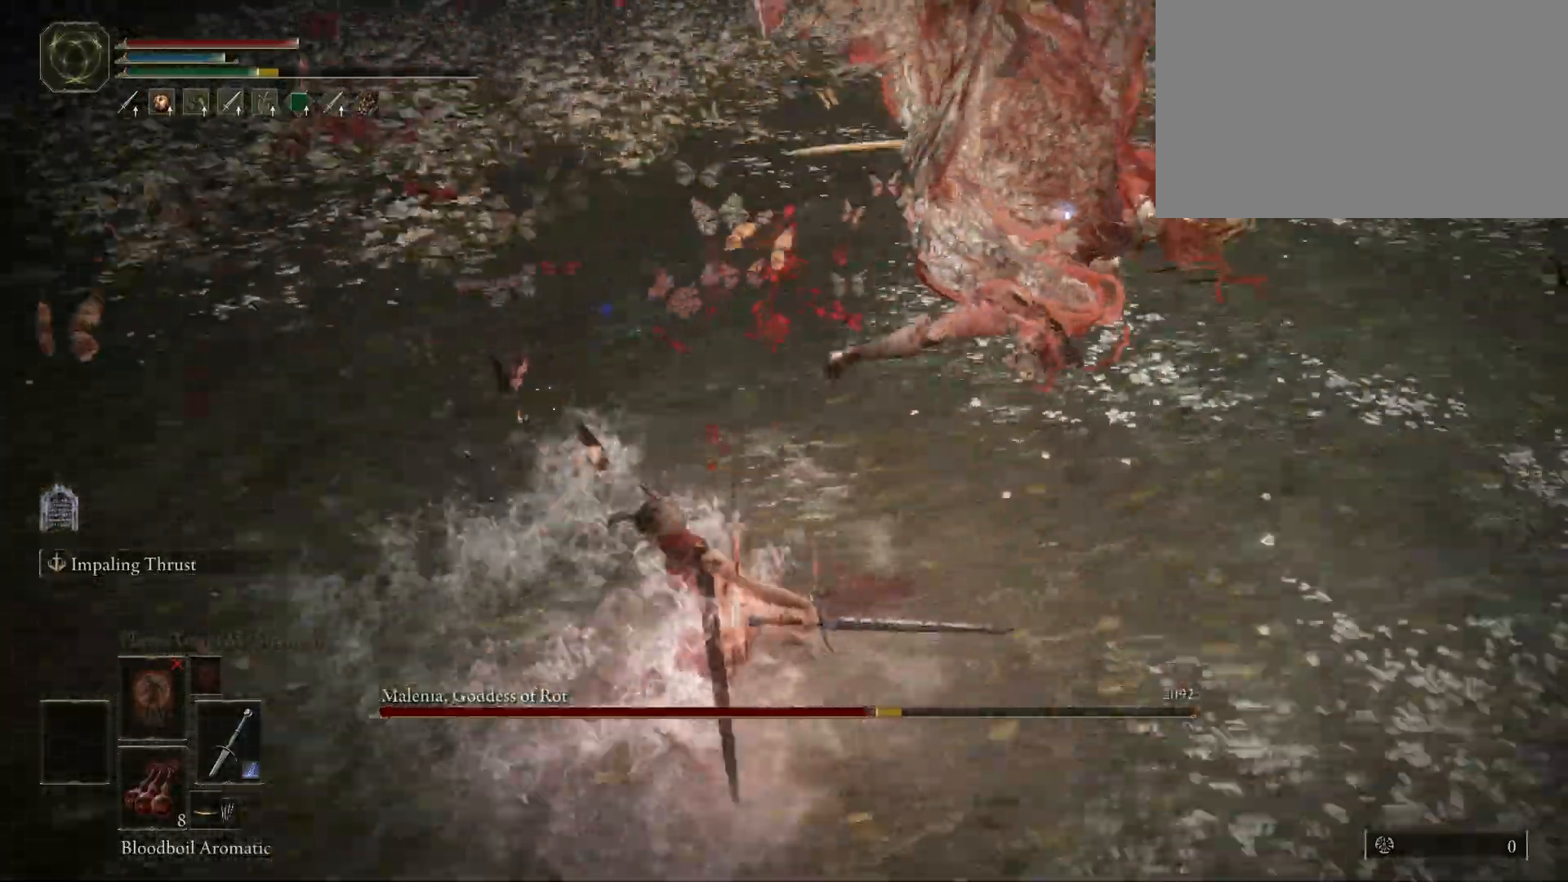
{"keys": ["s"], "mouse": [], "events": [[67, "s", "down"], [67, "space", "down"], [217, "space", "up"]]}